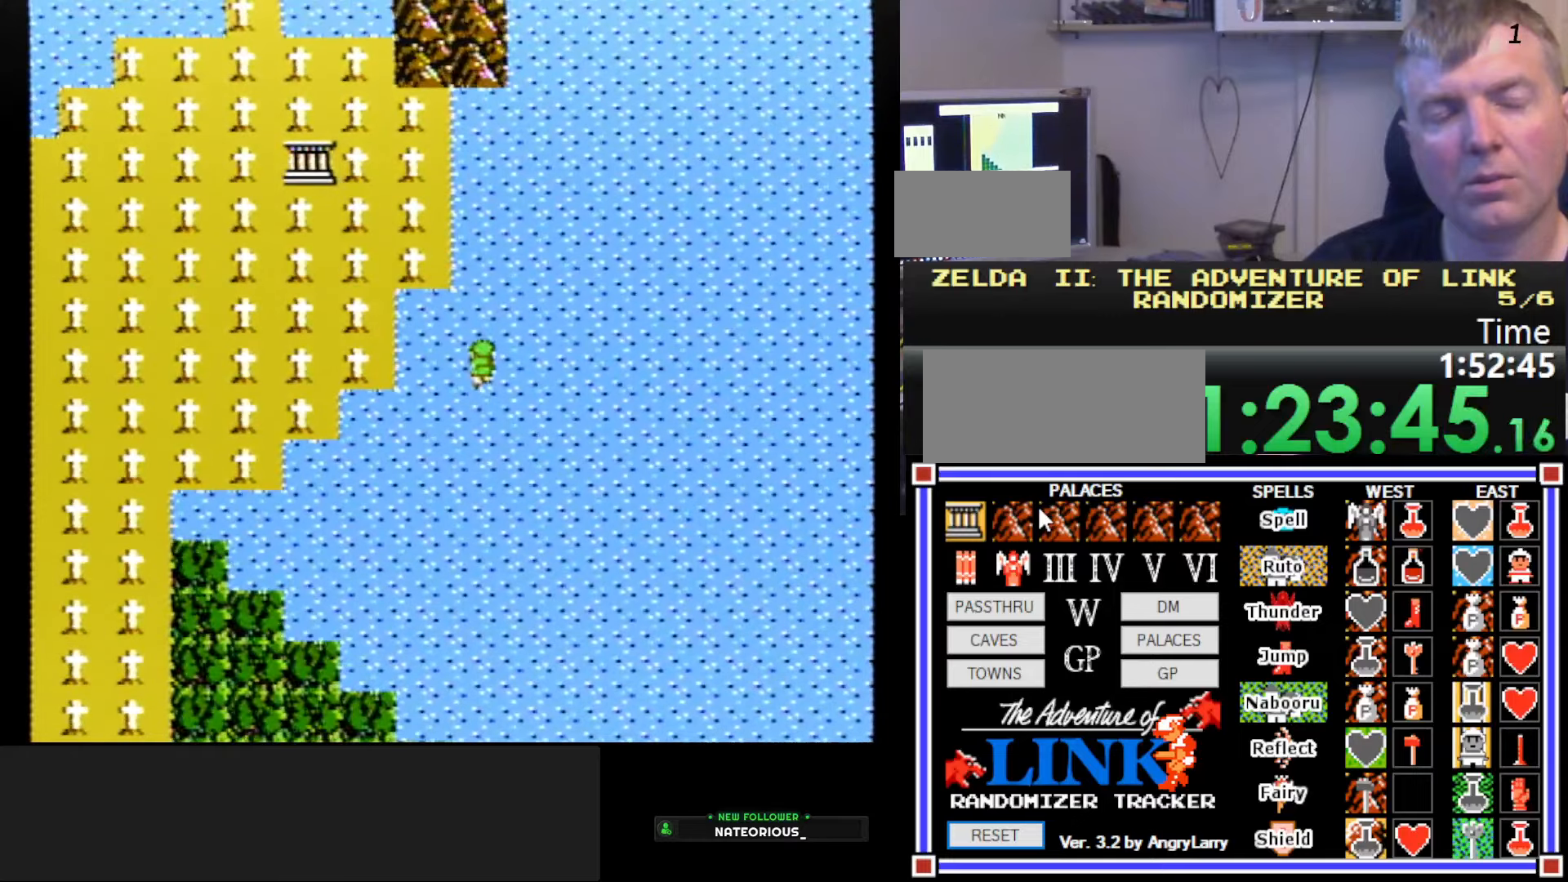
Gameplay with a controller (Nintendo layout); each line is a JSON object with the inputs held at the frame after it. "events" lists button and stick changes between this image and that frame as [ms after this image, input, new state], when the widget could be followed in between. Not read: L3 R3.
{"buttons": ["DPAD_UP"], "events": []}
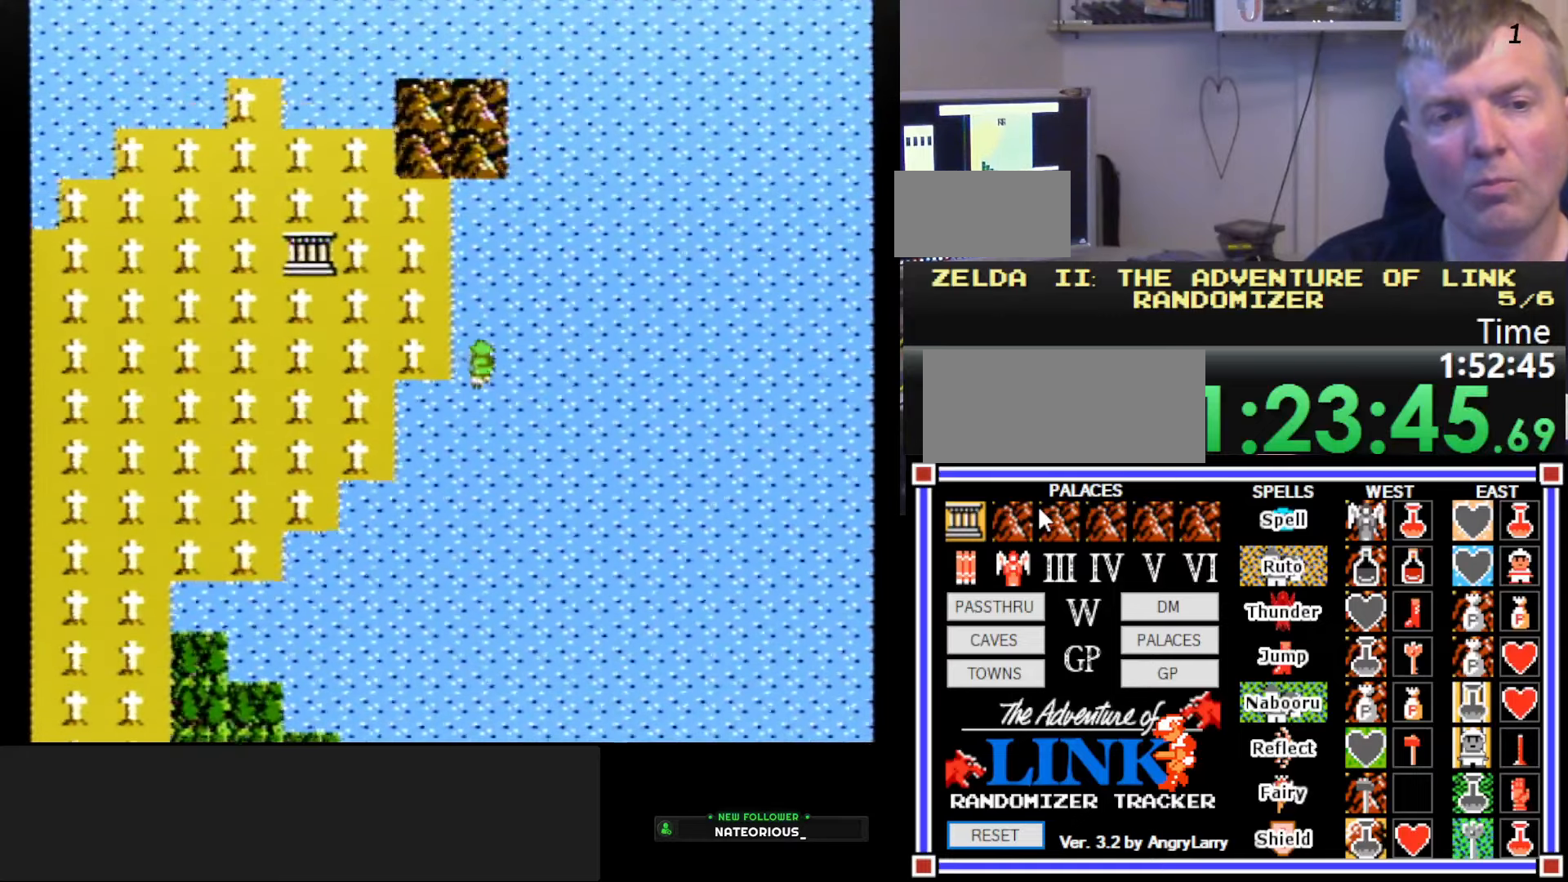
{"buttons": ["DPAD_UP"], "events": []}
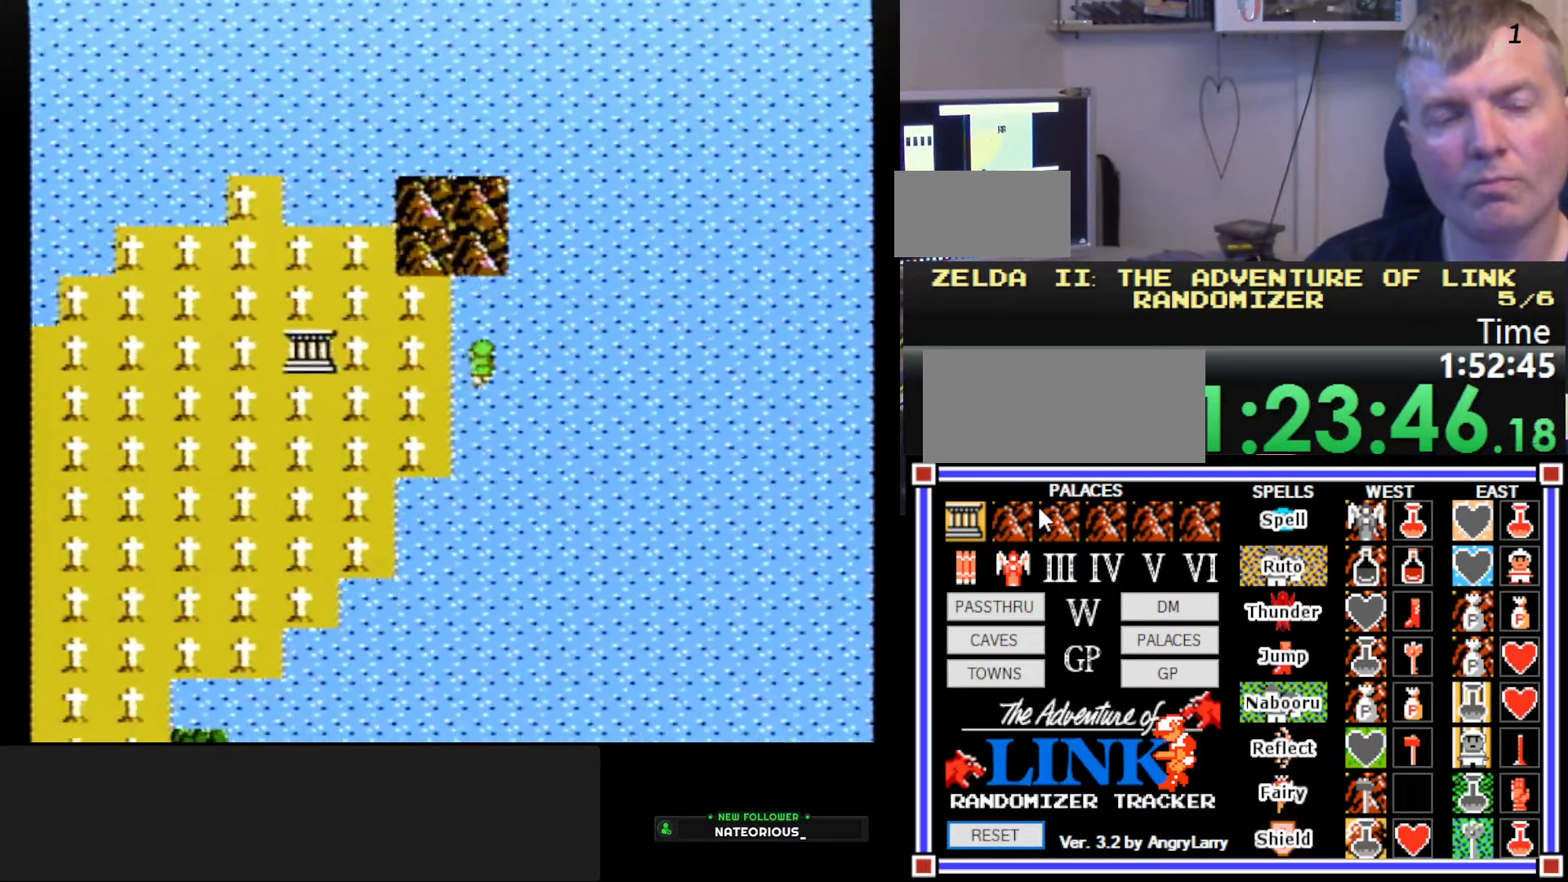
{"buttons": ["DPAD_LEFT"], "events": [[50, "DPAD_LEFT", "down"], [50, "DPAD_UP", "up"], [150, "DPAD_LEFT", "up"], [184, "DPAD_LEFT", "down"]]}
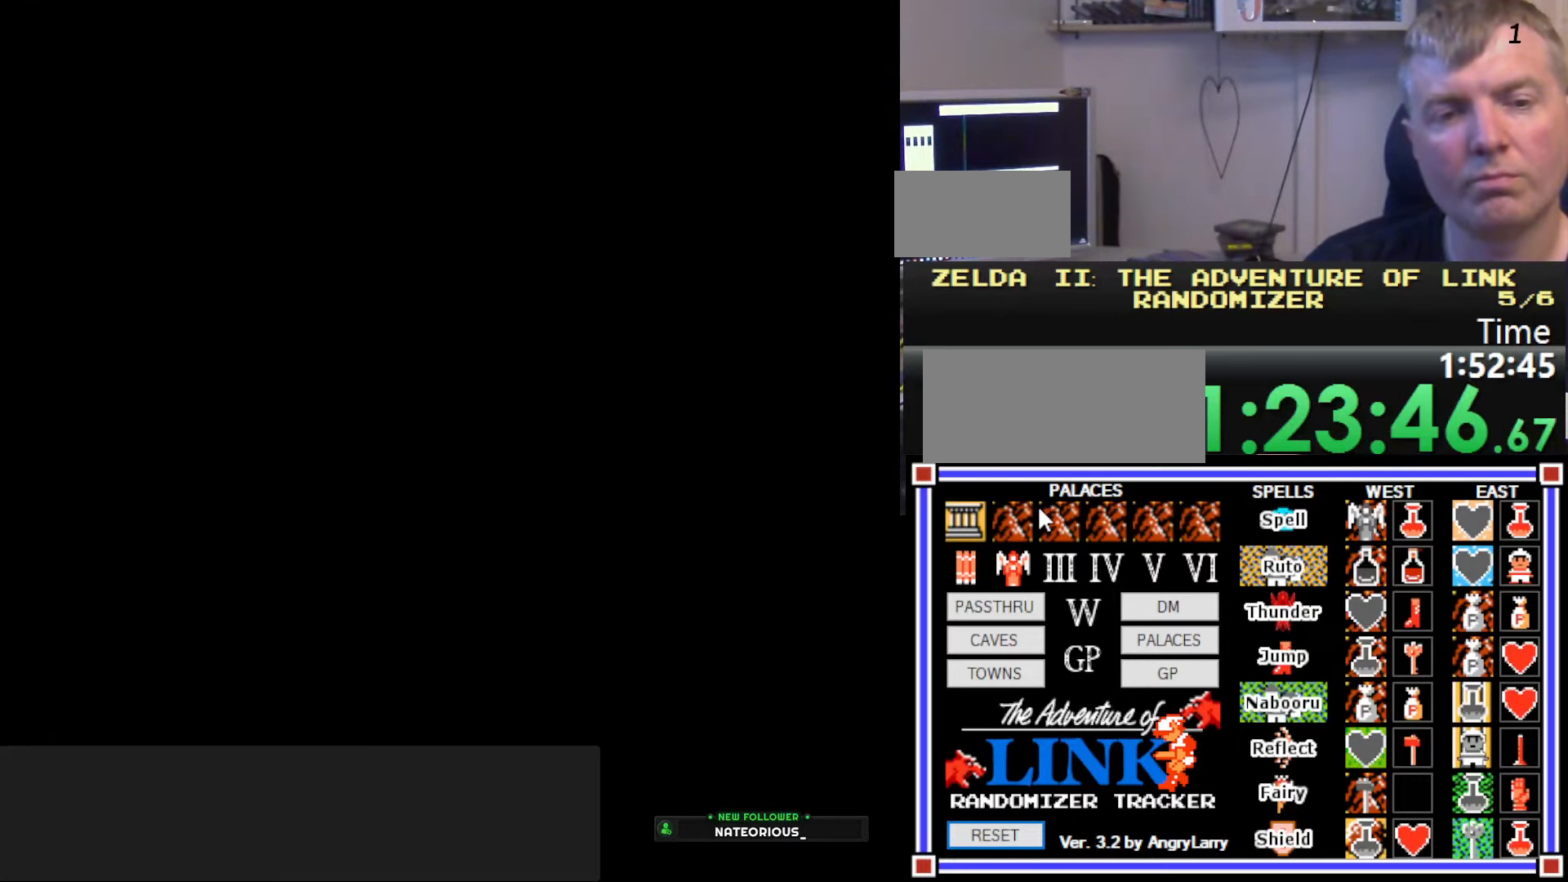
{"buttons": [], "events": [[100, "DPAD_LEFT", "up"]]}
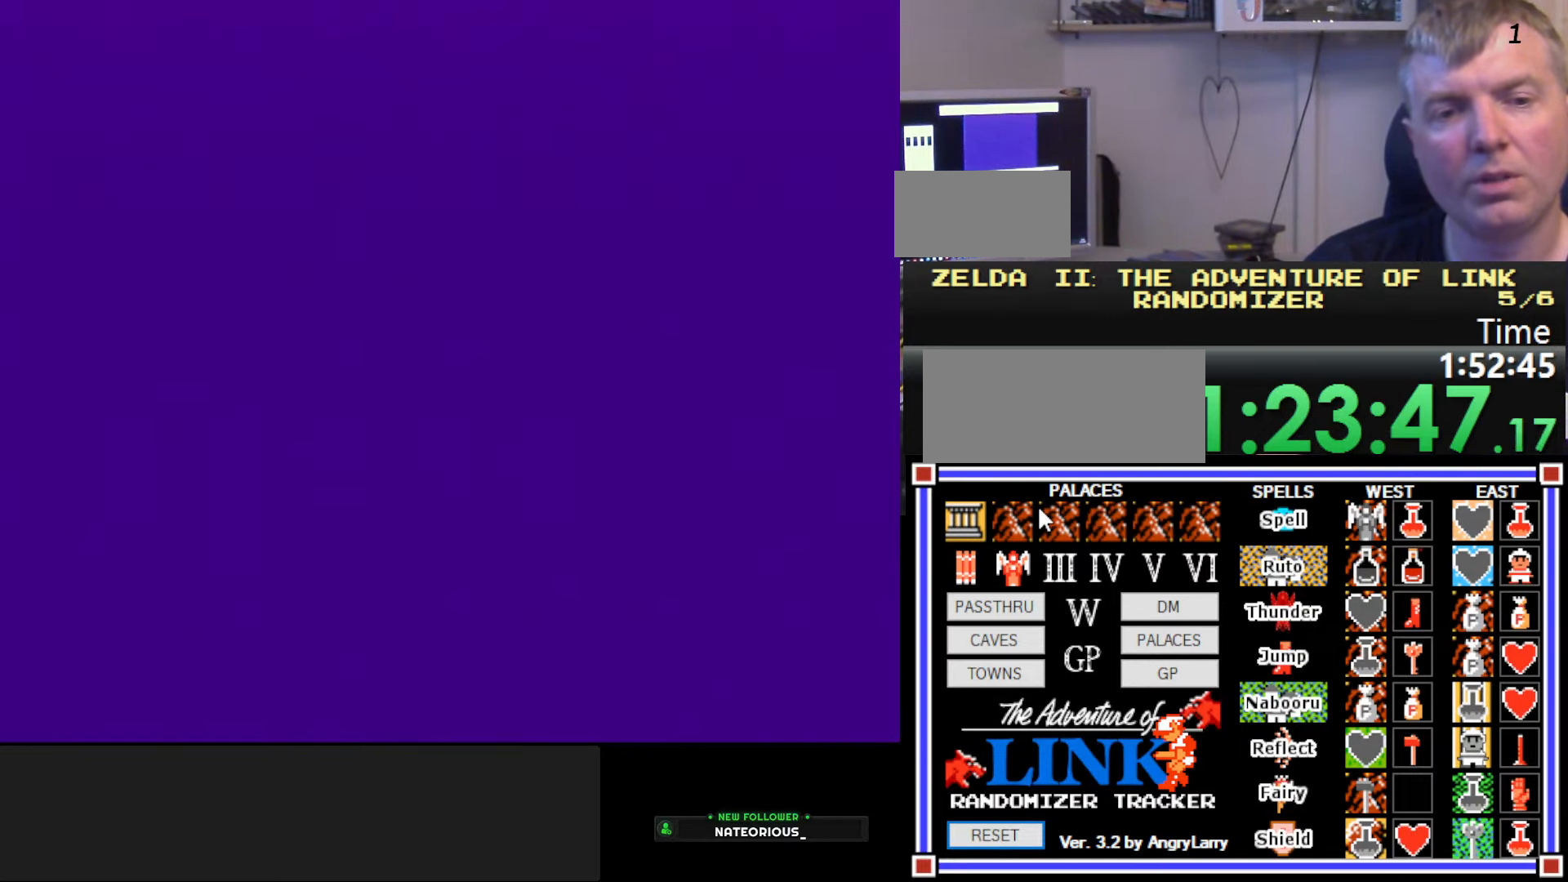
{"buttons": ["DPAD_LEFT"], "events": [[267, "DPAD_LEFT", "down"]]}
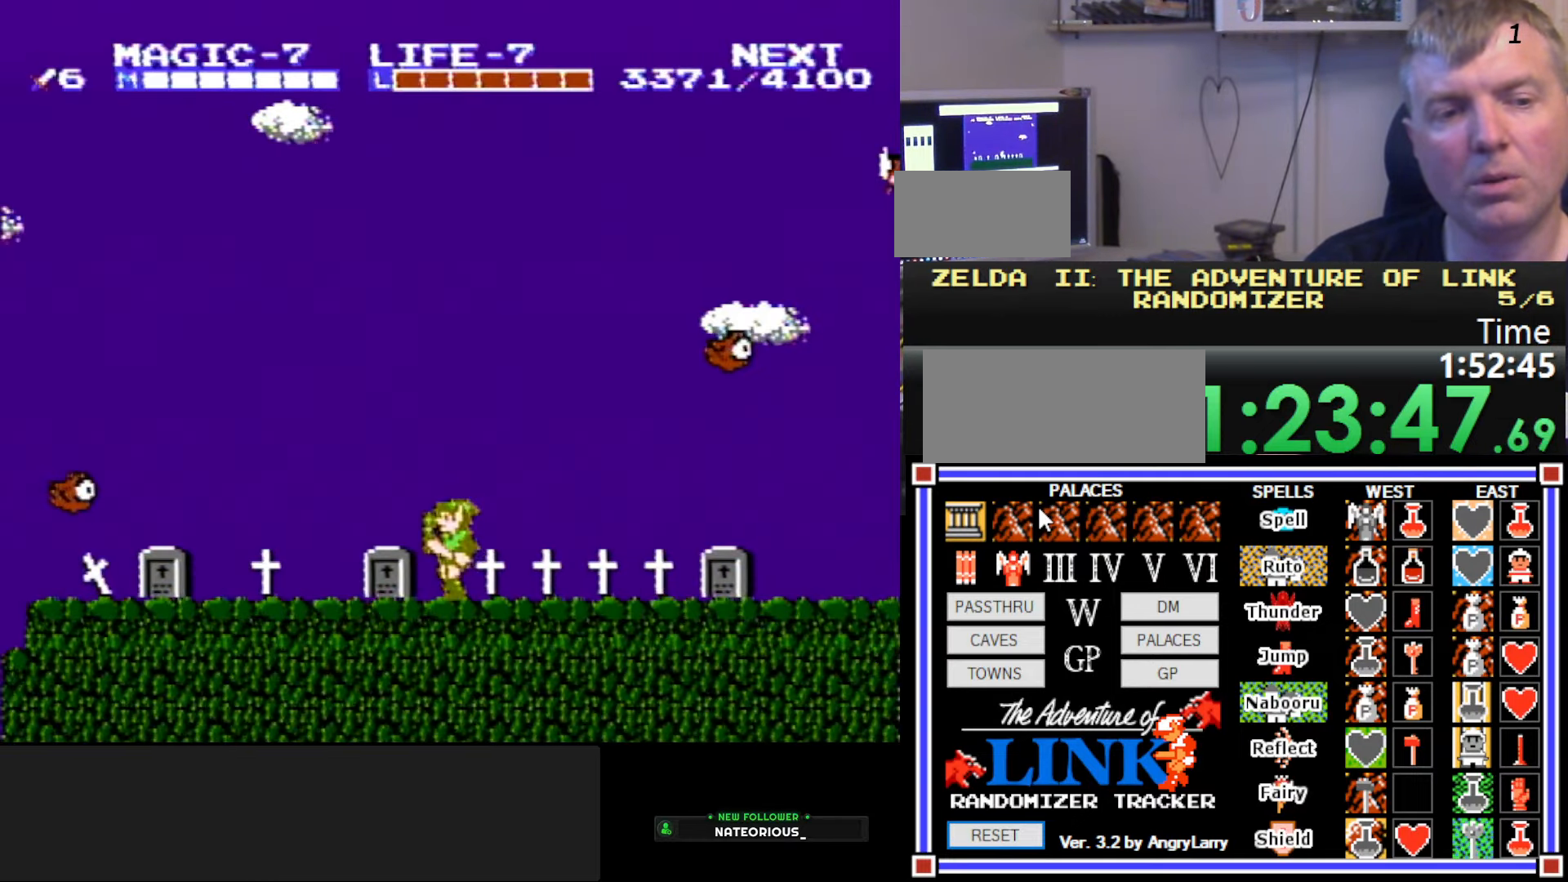
{"buttons": ["A", "DPAD_DOWN"], "events": [[284, "A", "down"], [417, "DPAD_DOWN", "down"], [450, "DPAD_LEFT", "up"]]}
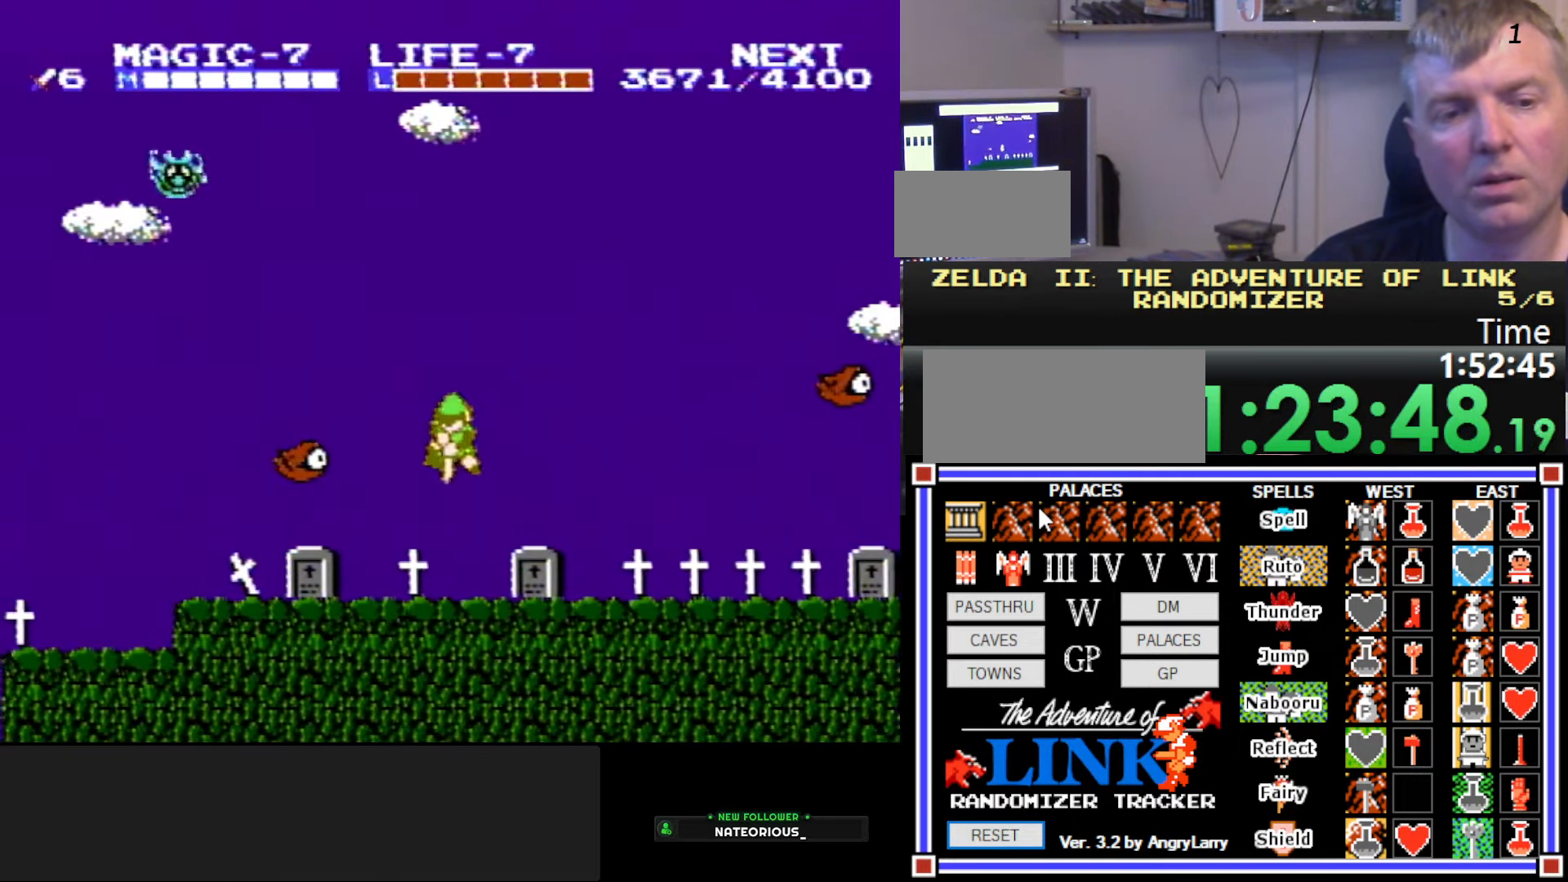
{"buttons": ["DPAD_DOWN"], "events": [[134, "A", "up"], [150, "A", "down"], [150, "B", "down"], [200, "A", "up"], [400, "B", "up"]]}
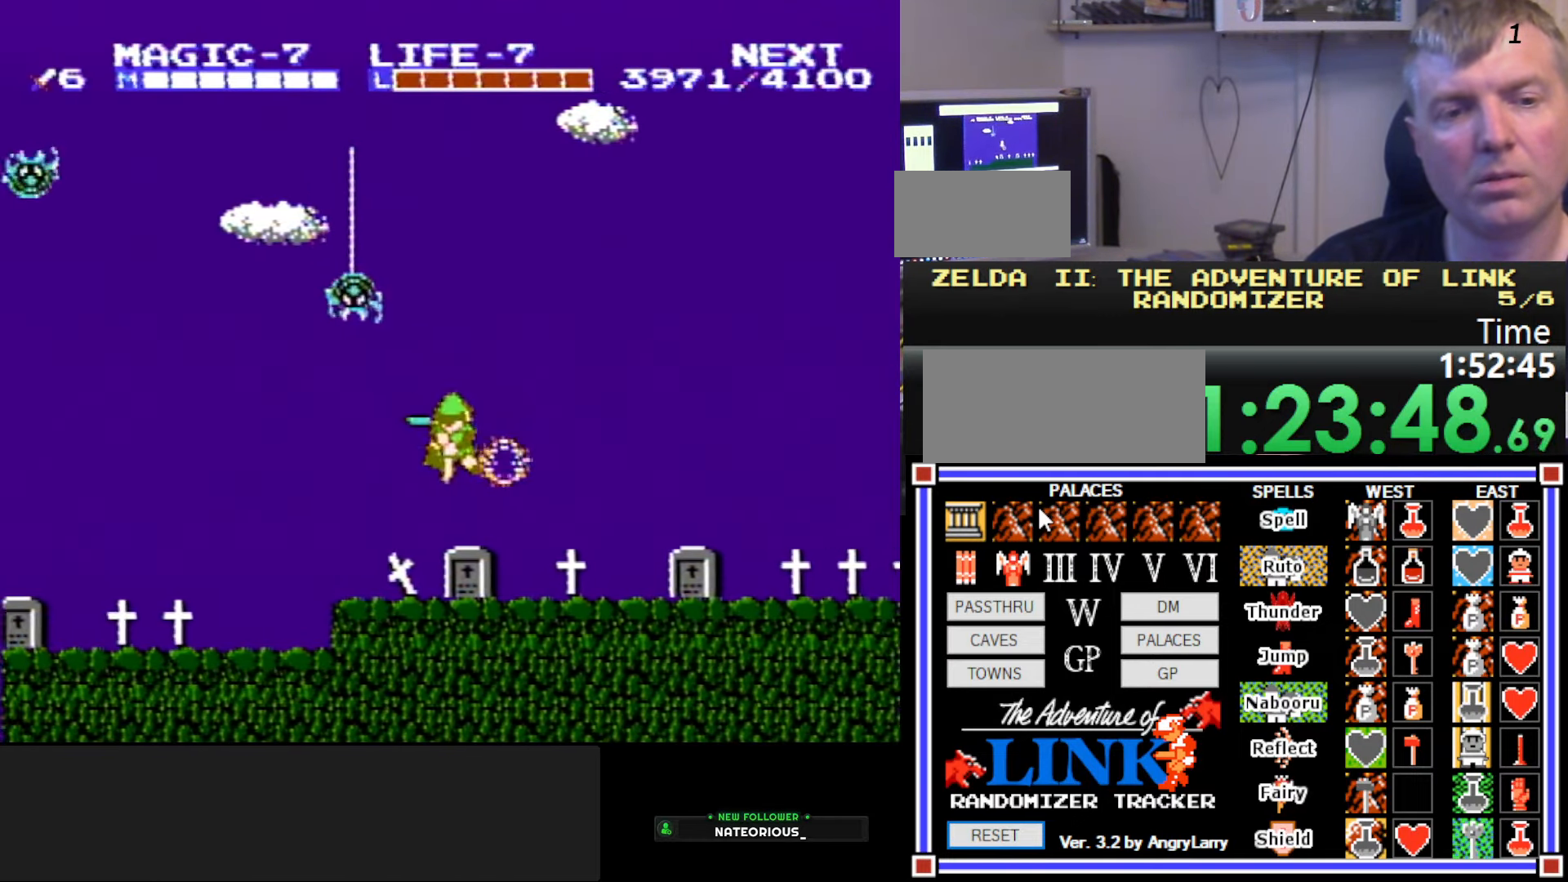
{"buttons": ["DPAD_LEFT"], "events": [[34, "DPAD_DOWN", "up"], [34, "DPAD_LEFT", "down"]]}
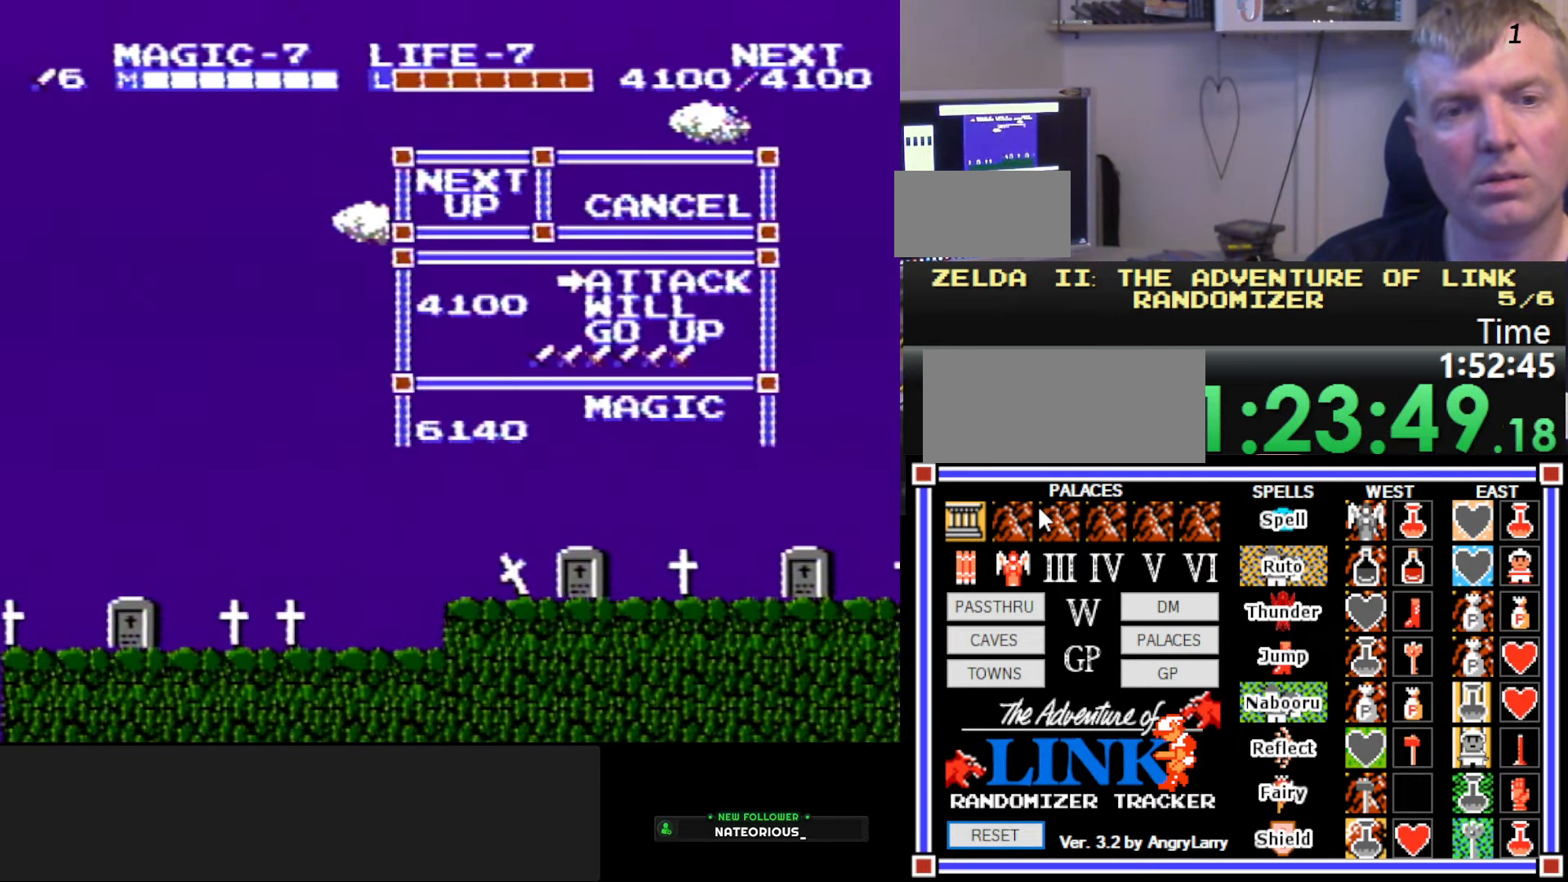
{"buttons": [], "events": [[234, "DPAD_LEFT", "up"]]}
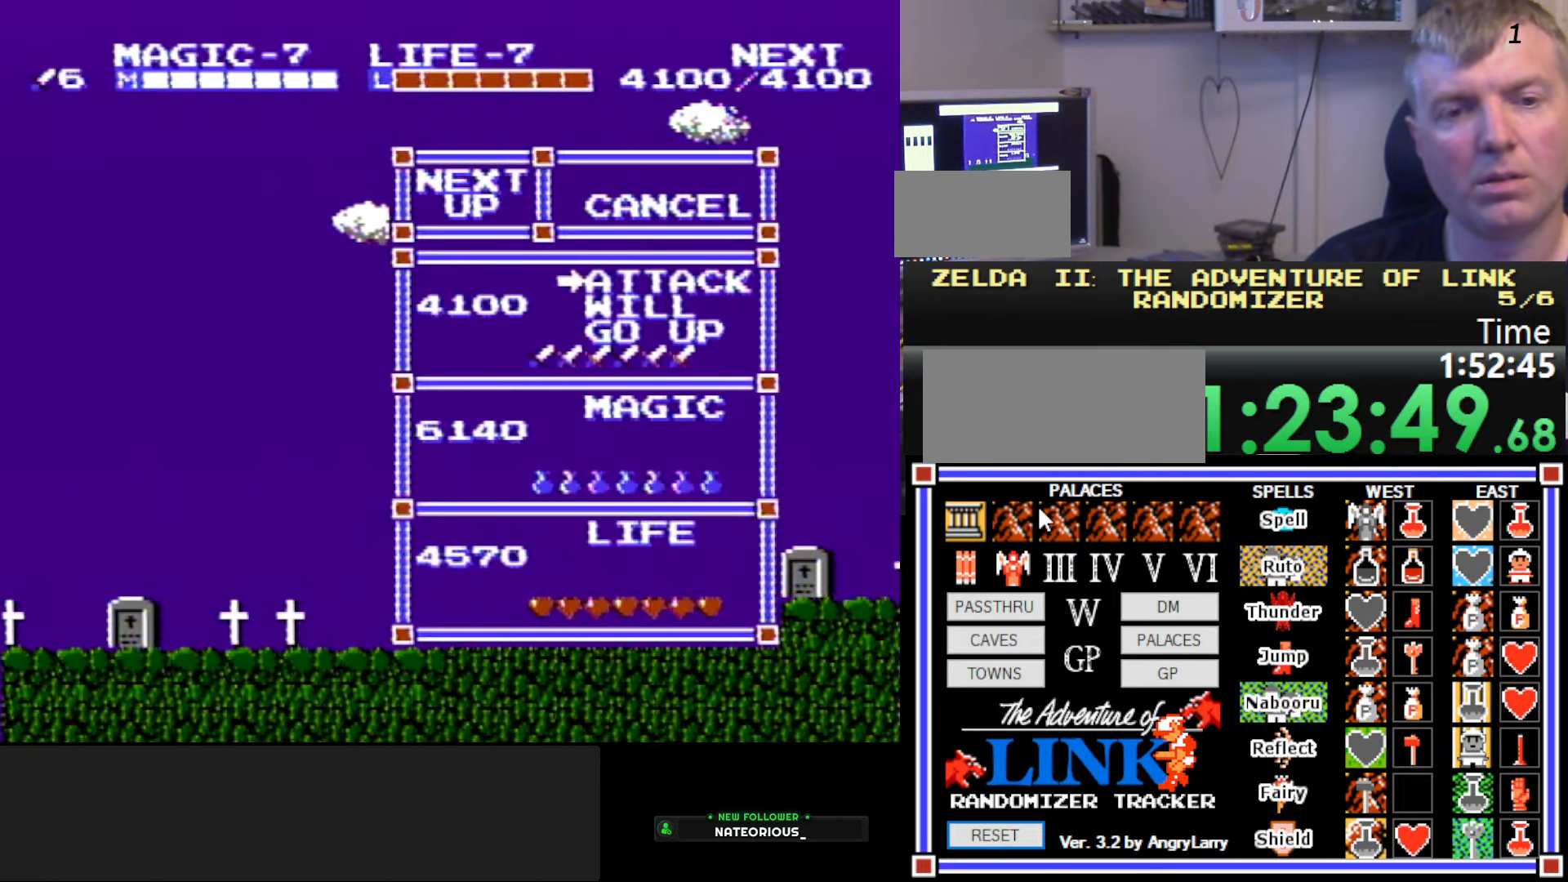
{"buttons": [], "events": []}
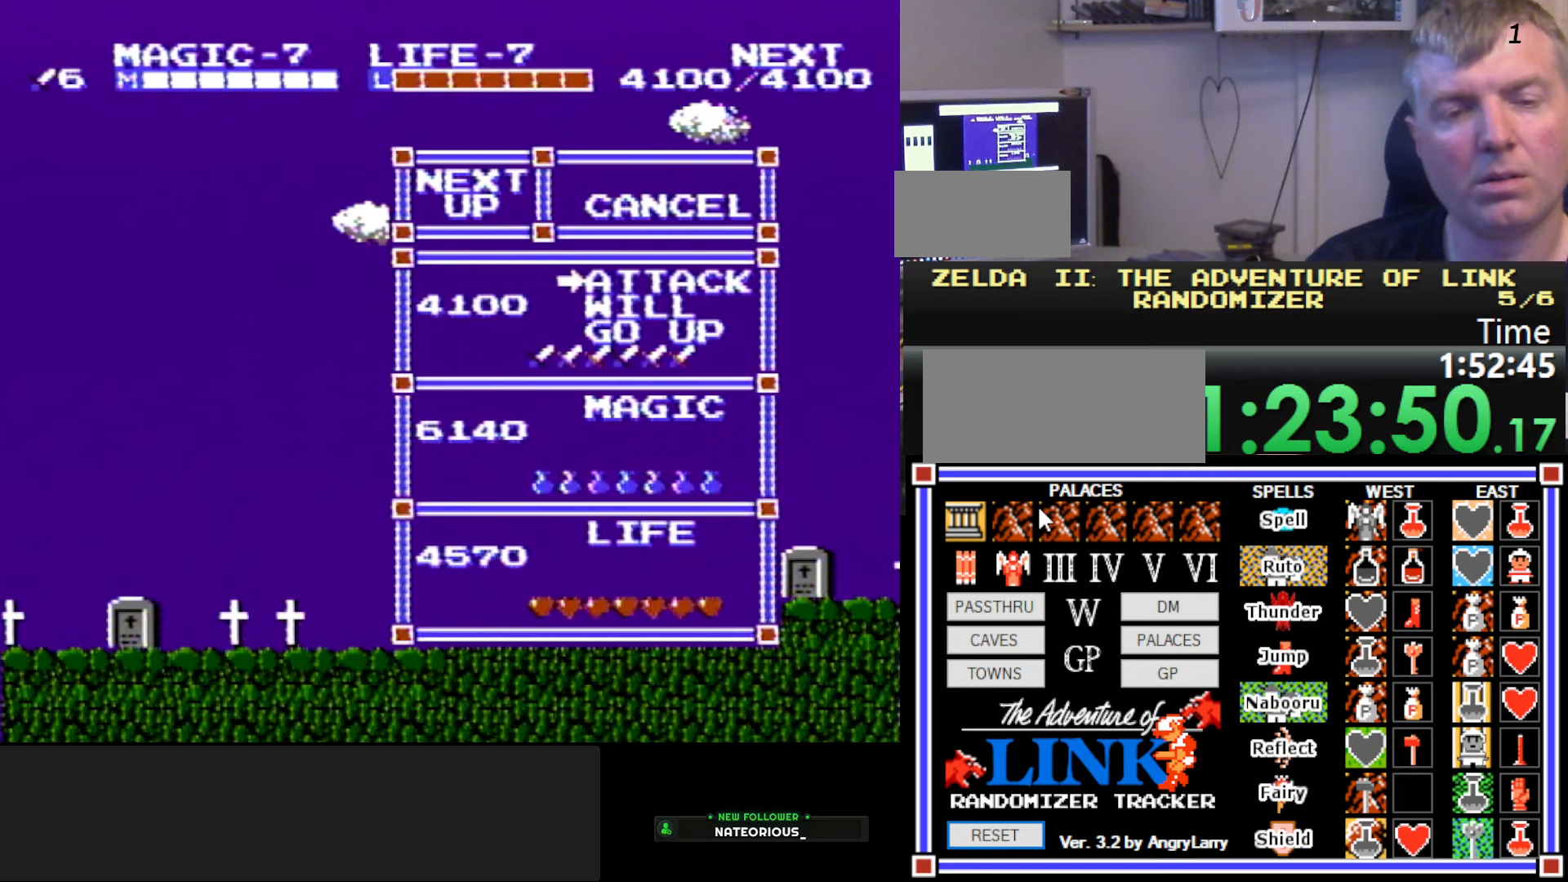
{"buttons": [], "events": [[233, "START", "down"], [366, "START", "up"]]}
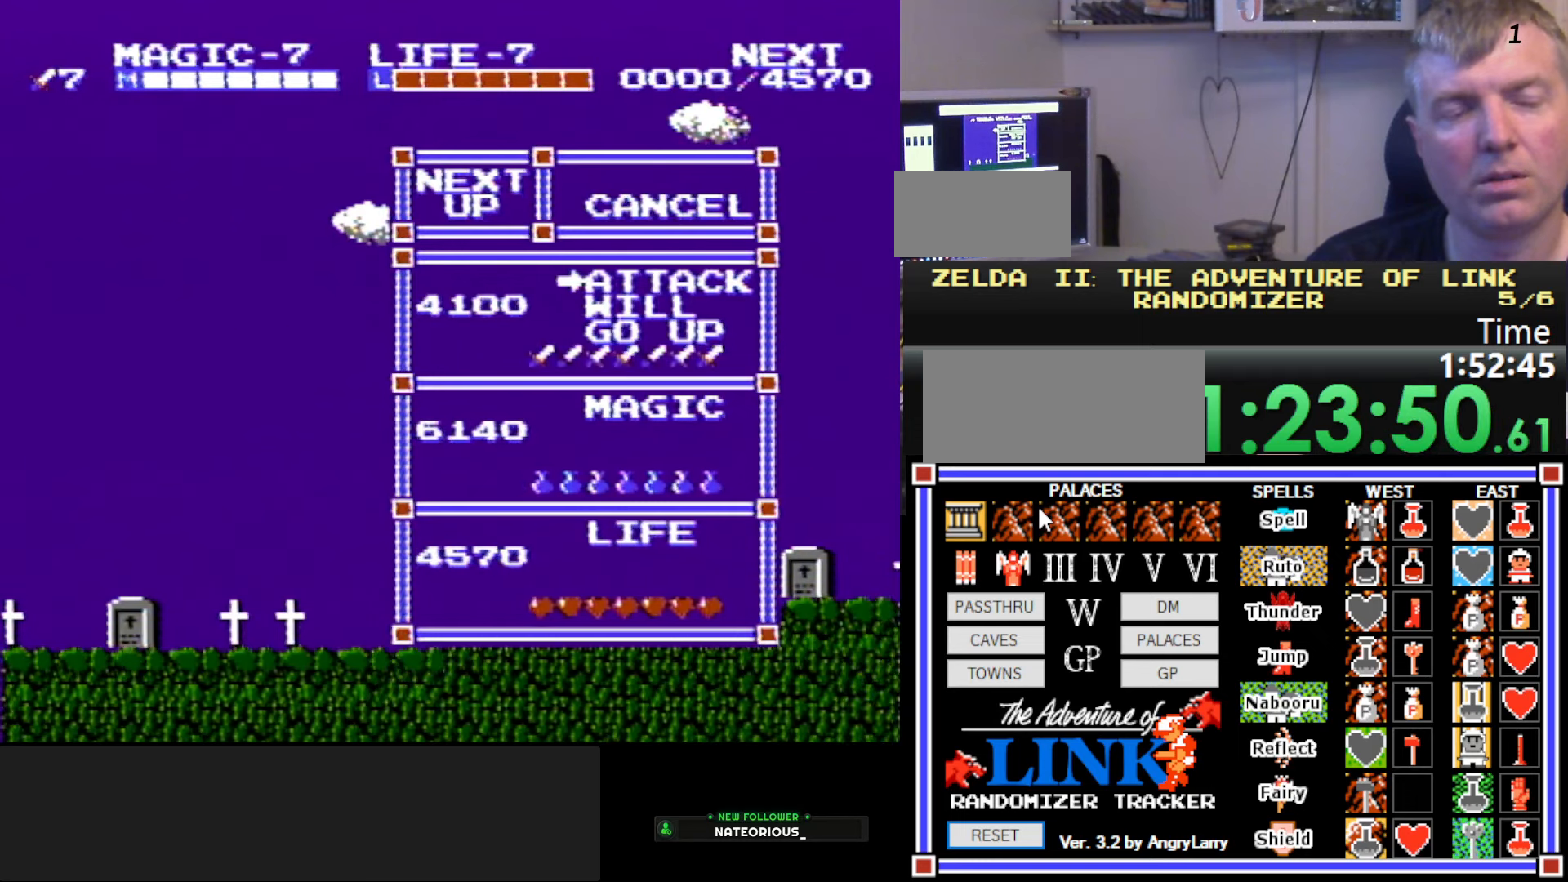
{"buttons": [], "events": []}
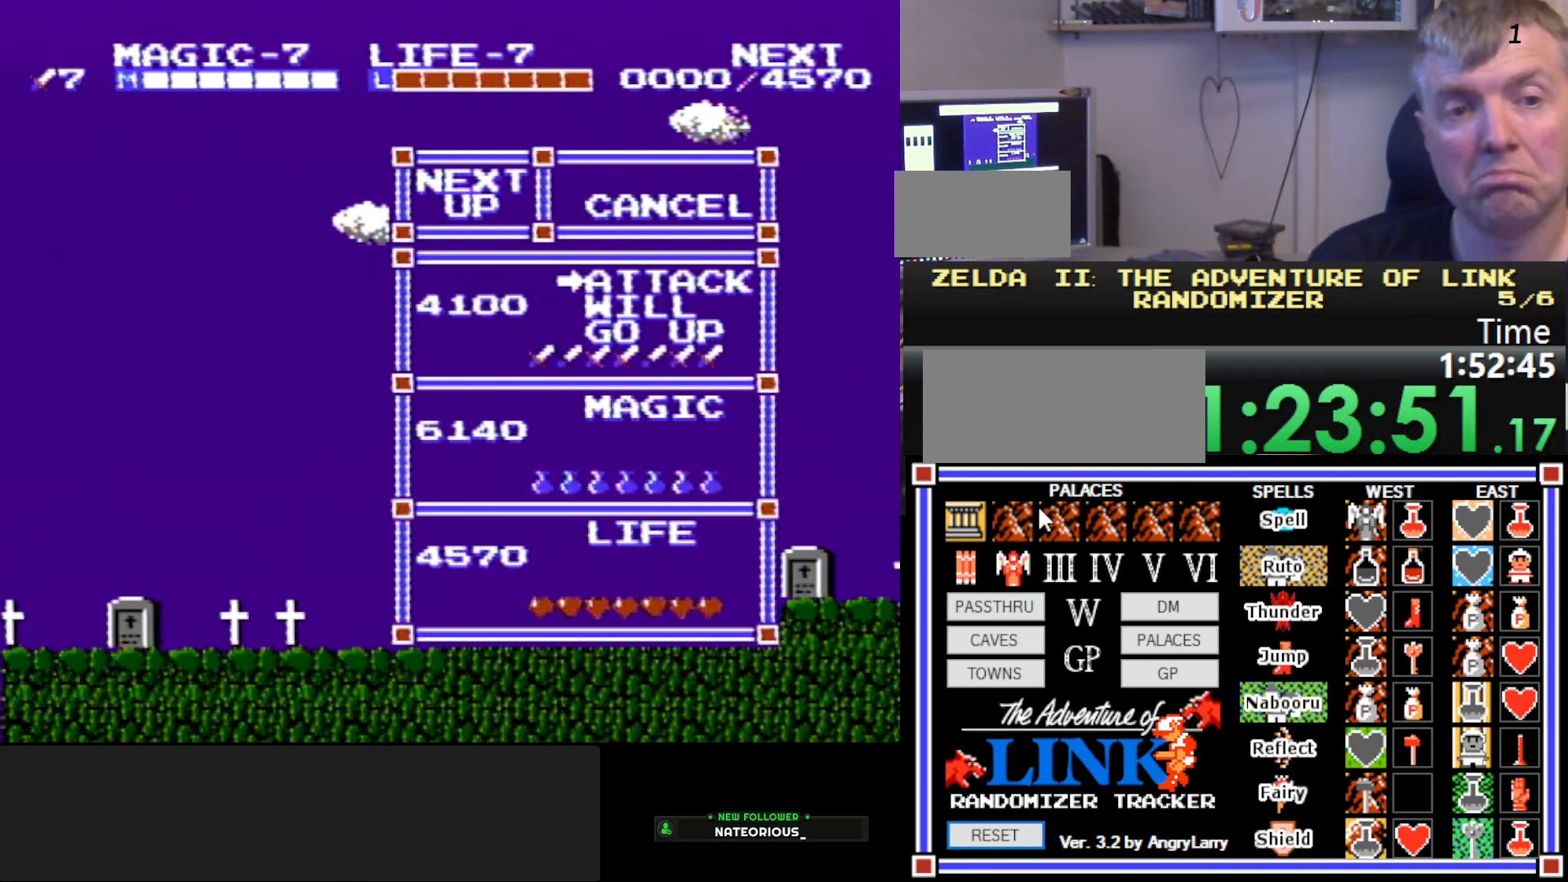
{"buttons": ["DPAD_LEFT"], "events": [[383, "DPAD_LEFT", "down"]]}
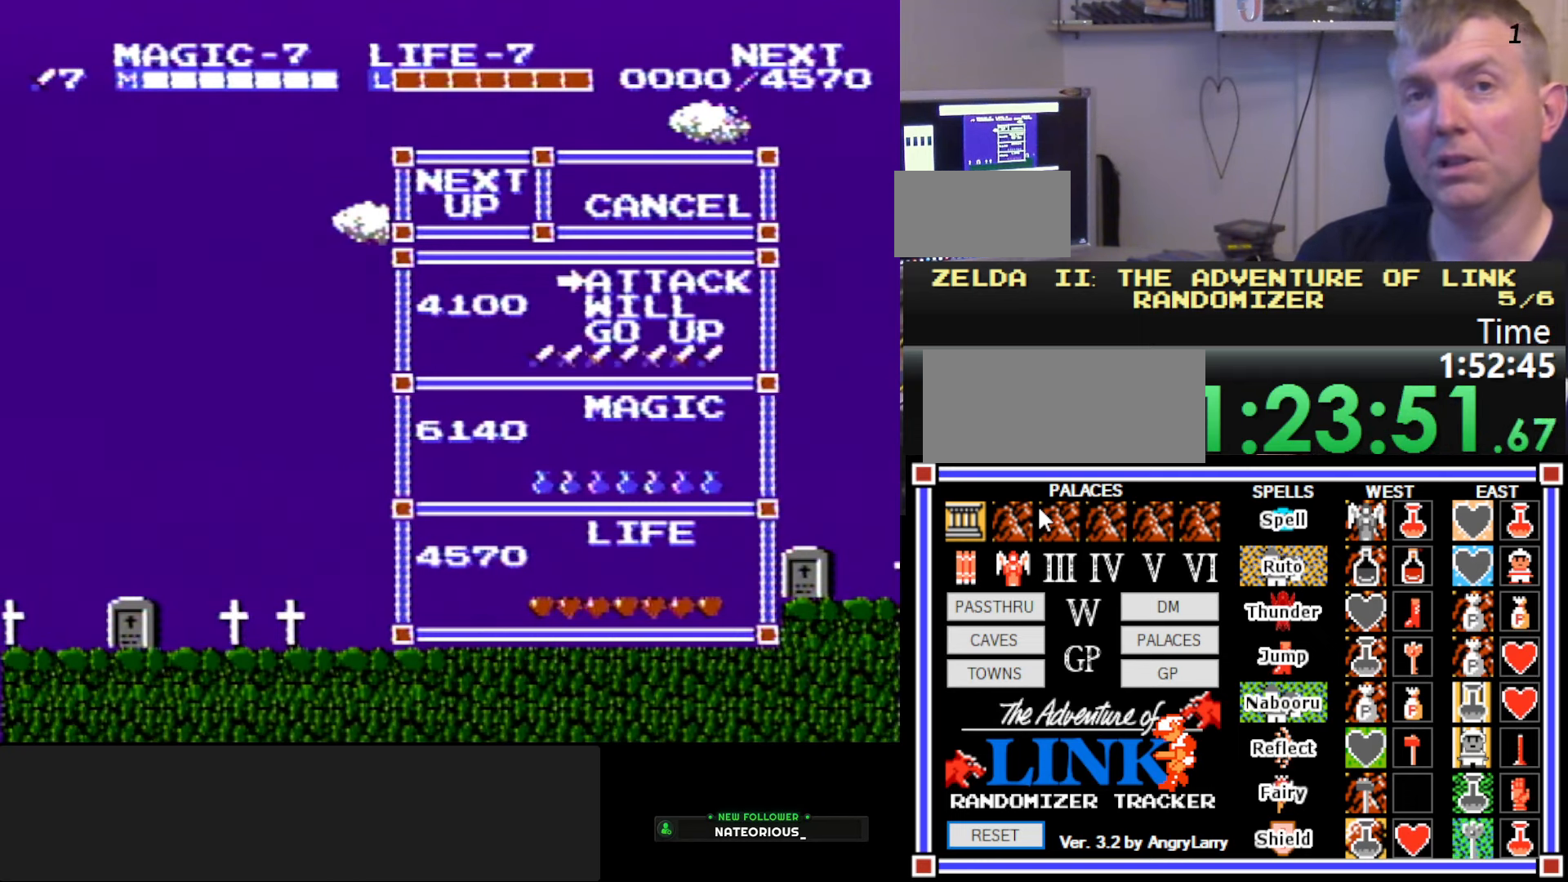
{"buttons": ["DPAD_LEFT"], "events": []}
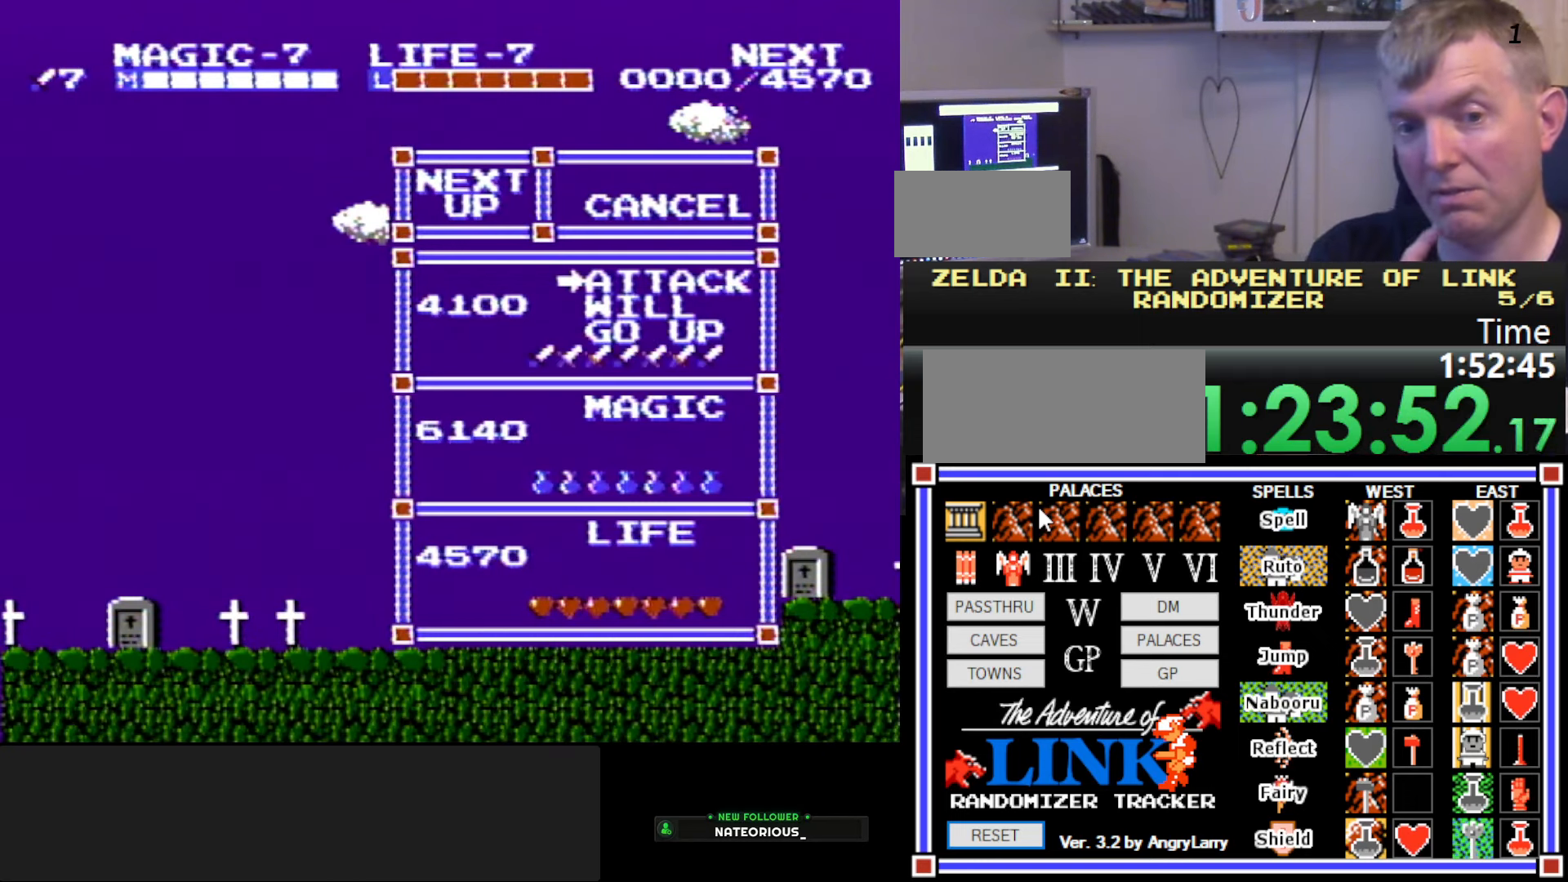
{"buttons": ["DPAD_LEFT"], "events": []}
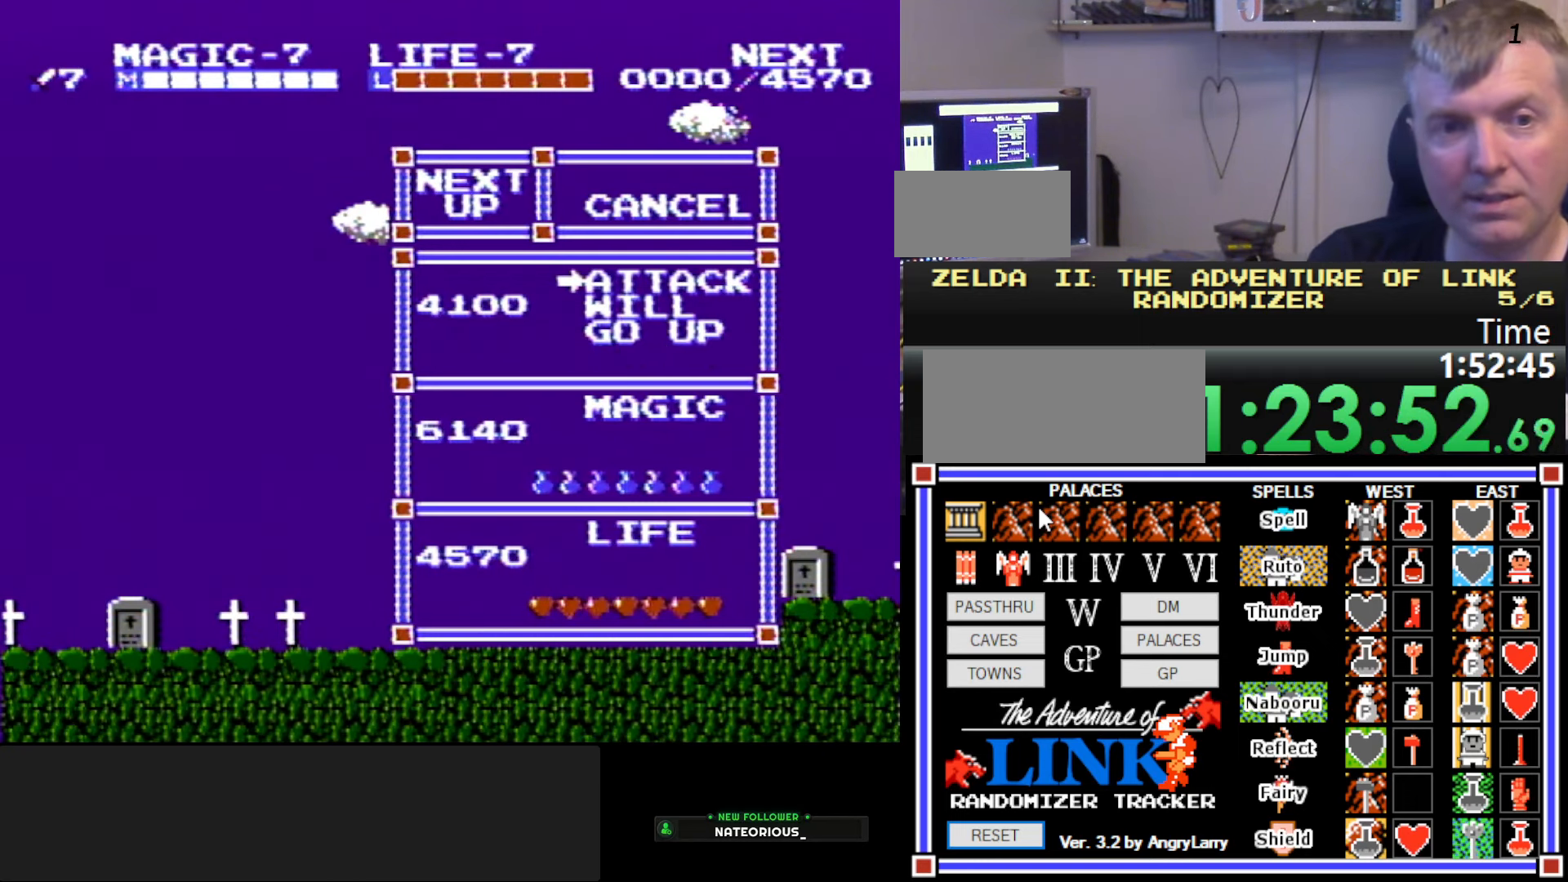
{"buttons": ["DPAD_LEFT"], "events": []}
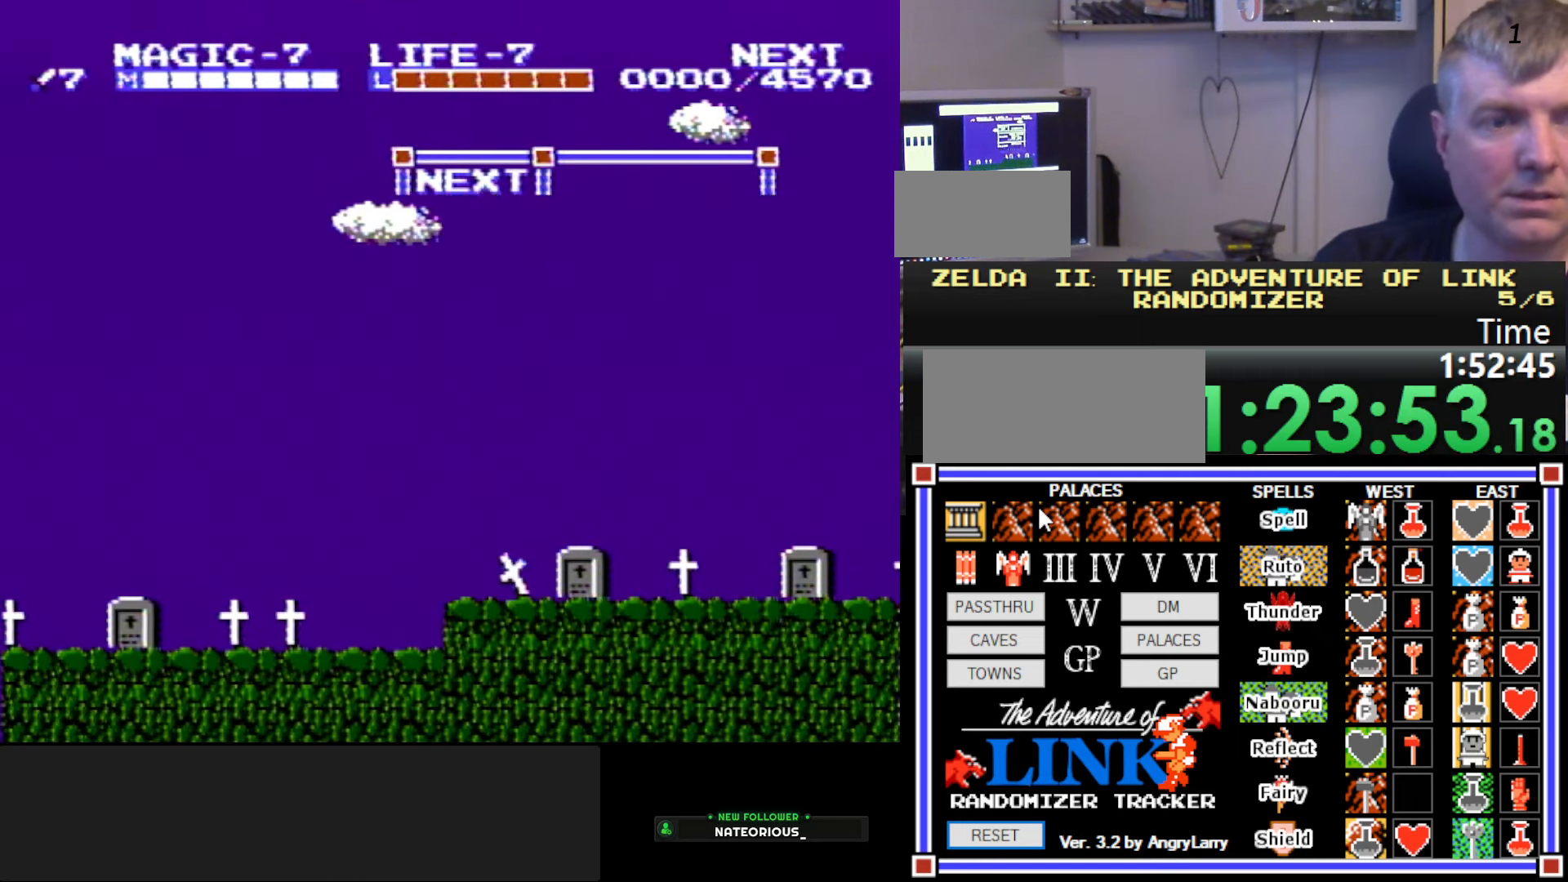
{"buttons": ["A", "DPAD_LEFT"], "events": [[350, "A", "down"]]}
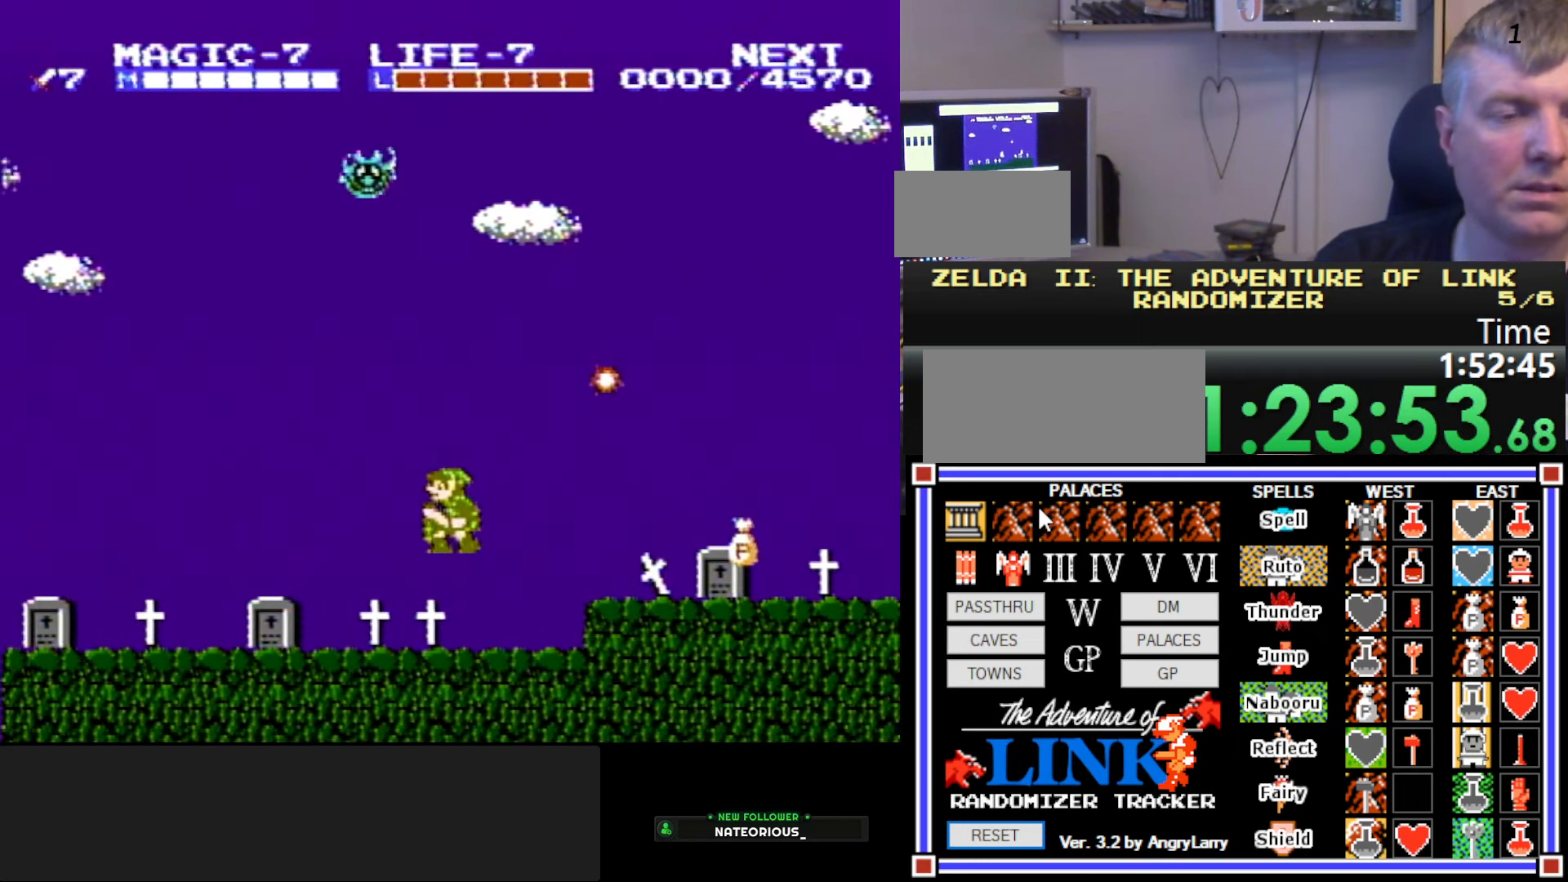
{"buttons": ["DPAD_LEFT"], "events": [[16, "B", "down"], [50, "A", "up"], [183, "B", "up"]]}
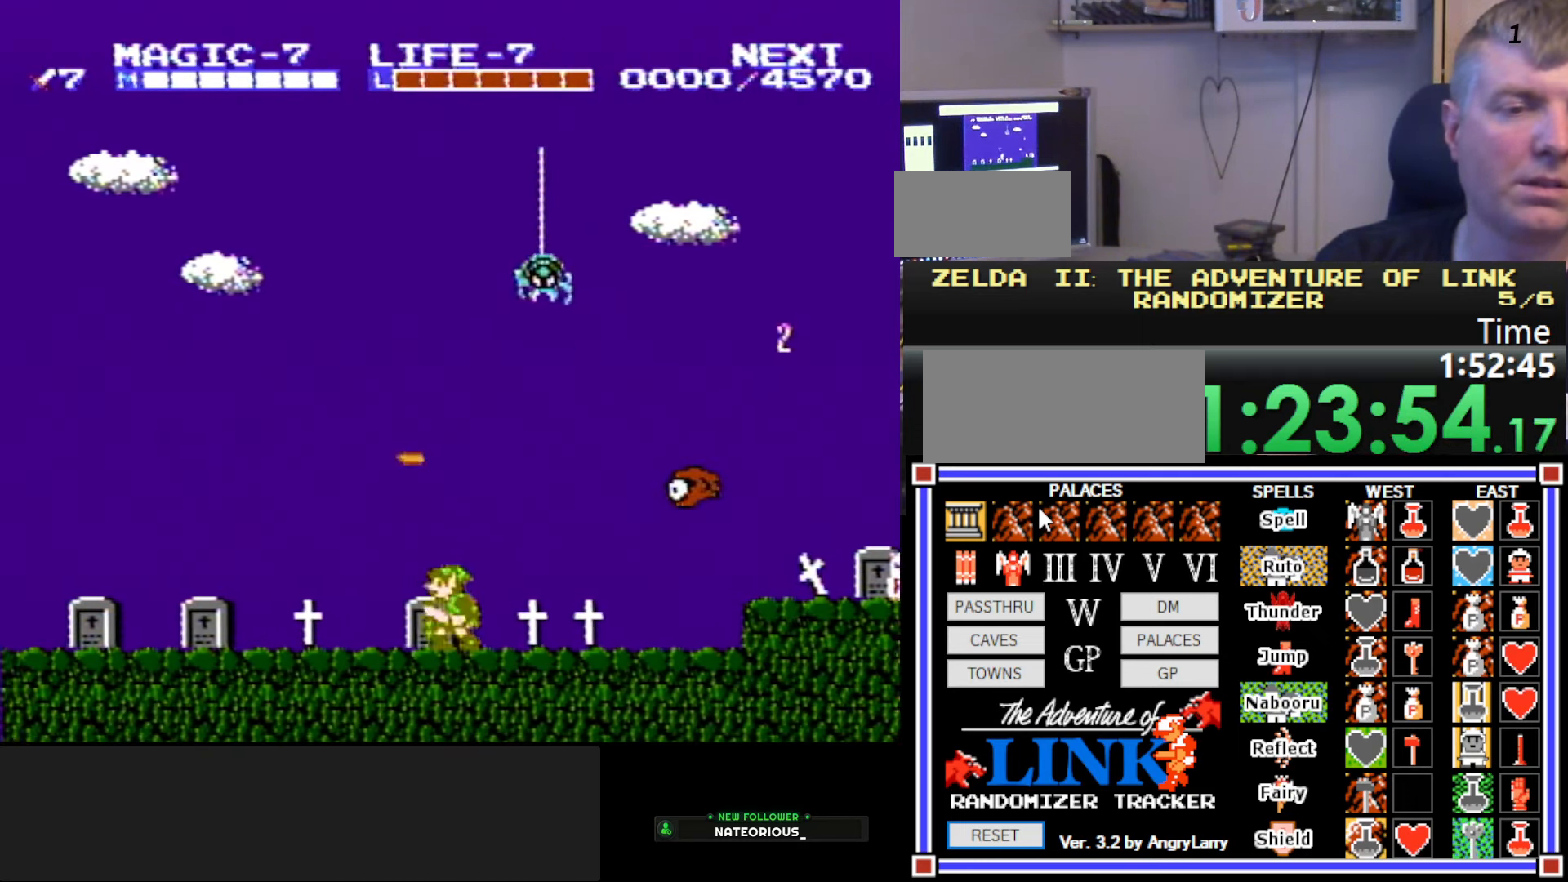
{"buttons": ["B", "DPAD_DOWN", "DPAD_RIGHT"], "events": [[100, "A", "down"], [150, "DPAD_DOWN", "down"], [150, "DPAD_LEFT", "up"], [183, "DPAD_RIGHT", "down"], [266, "B", "down"], [333, "A", "up"]]}
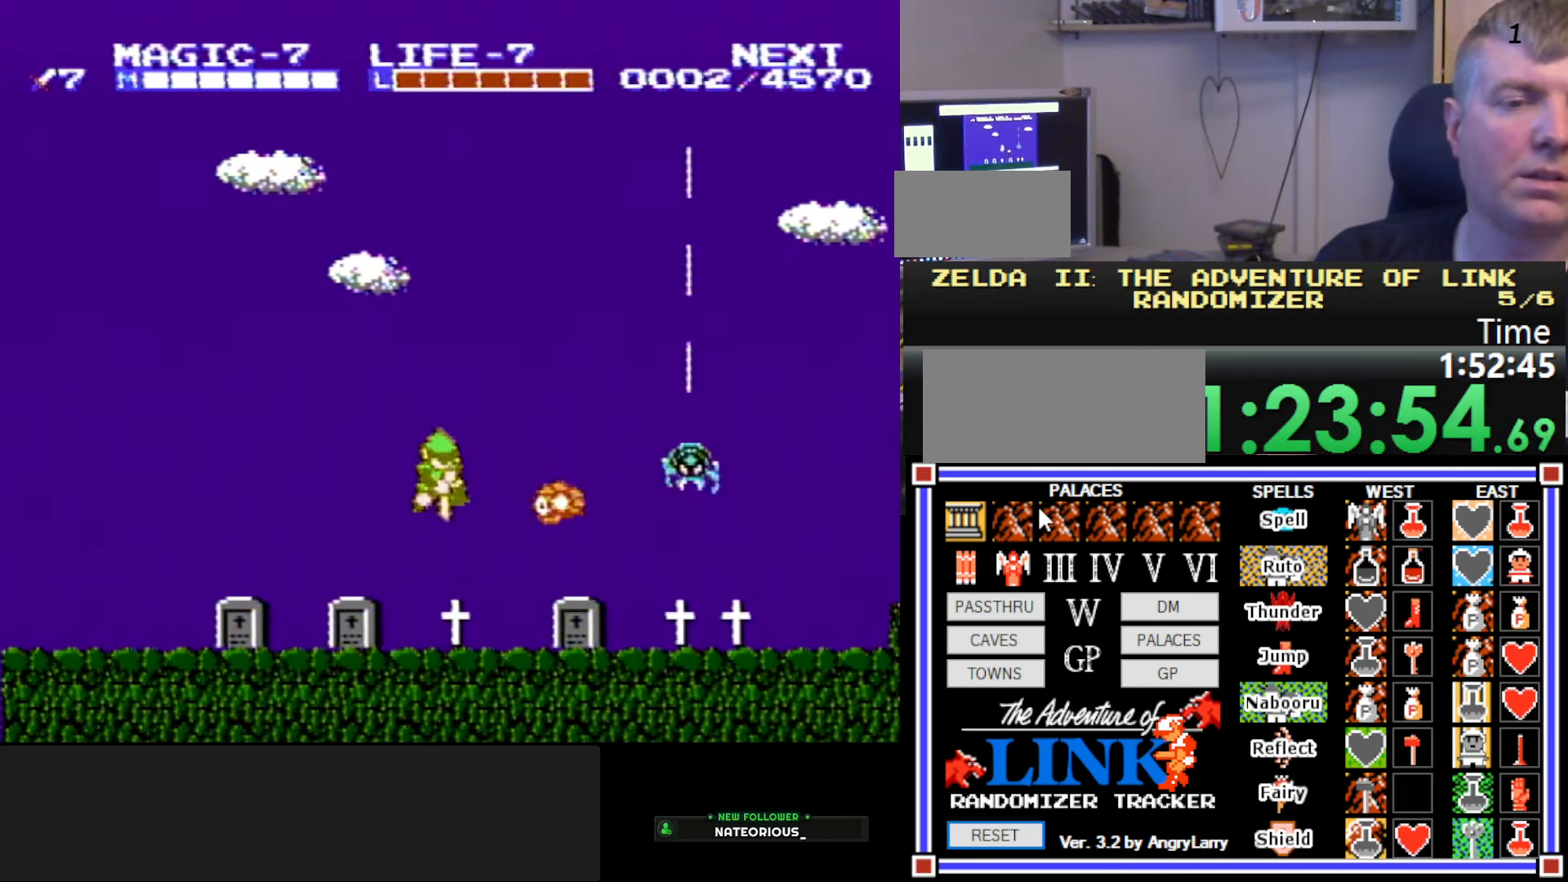
{"buttons": ["B", "DPAD_DOWN", "DPAD_RIGHT"], "events": [[33, "B", "up"], [66, "DPAD_RIGHT", "up"], [83, "DPAD_DOWN", "up"], [83, "DPAD_LEFT", "down"], [317, "A", "down"], [333, "B", "down"], [333, "DPAD_DOWN", "down"], [333, "DPAD_LEFT", "up"], [333, "DPAD_RIGHT", "down"], [467, "A", "up"]]}
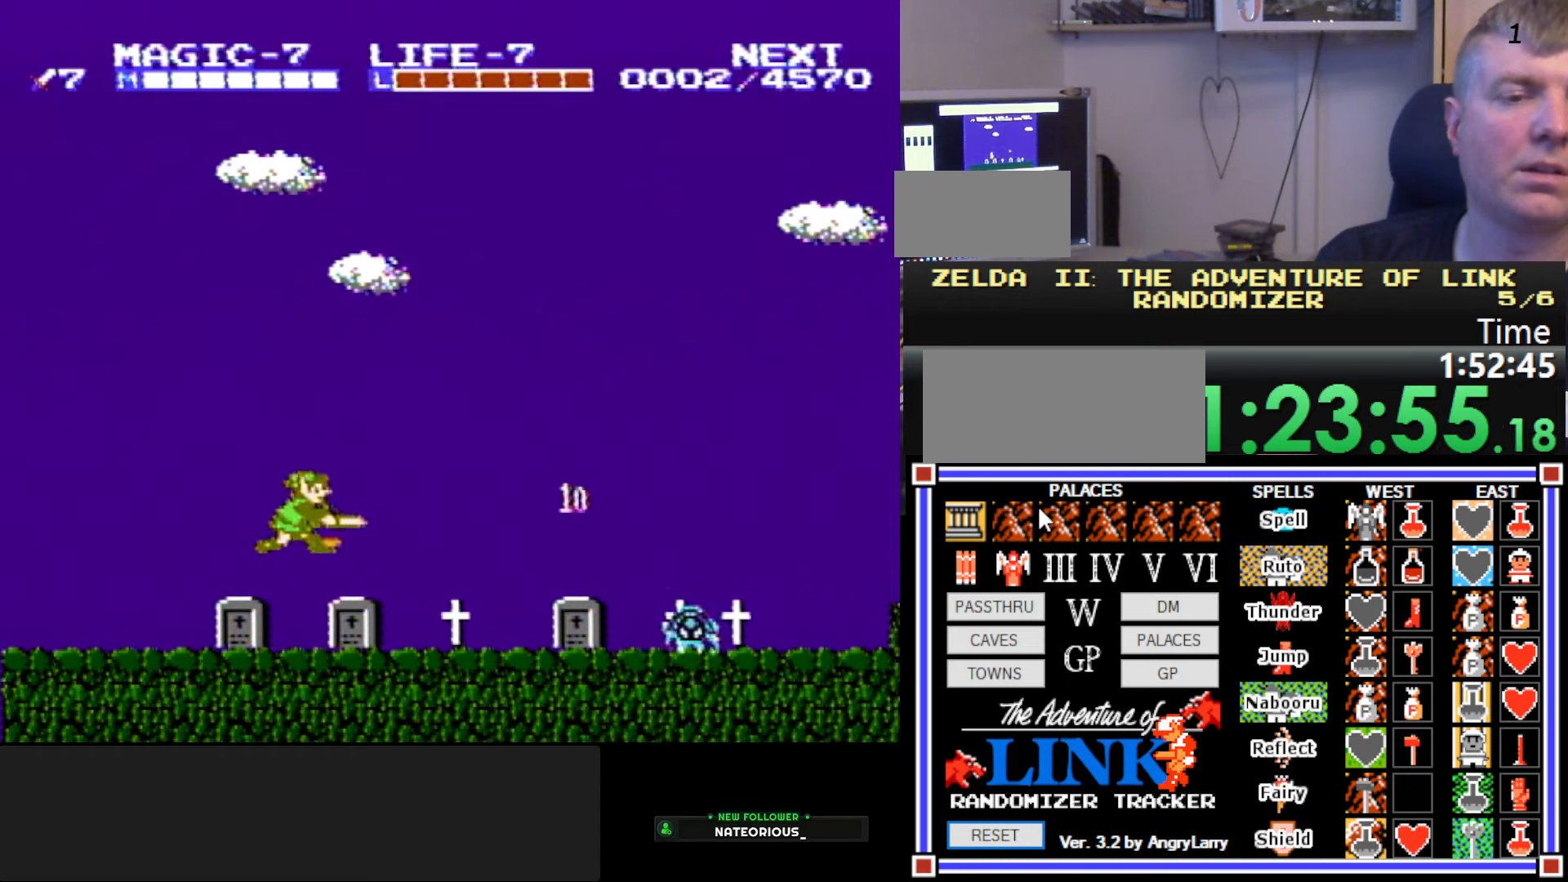
{"buttons": ["A", "DPAD_LEFT"], "events": [[50, "DPAD_RIGHT", "up"], [67, "B", "up"], [67, "DPAD_DOWN", "up"], [150, "DPAD_LEFT", "down"], [450, "A", "down"]]}
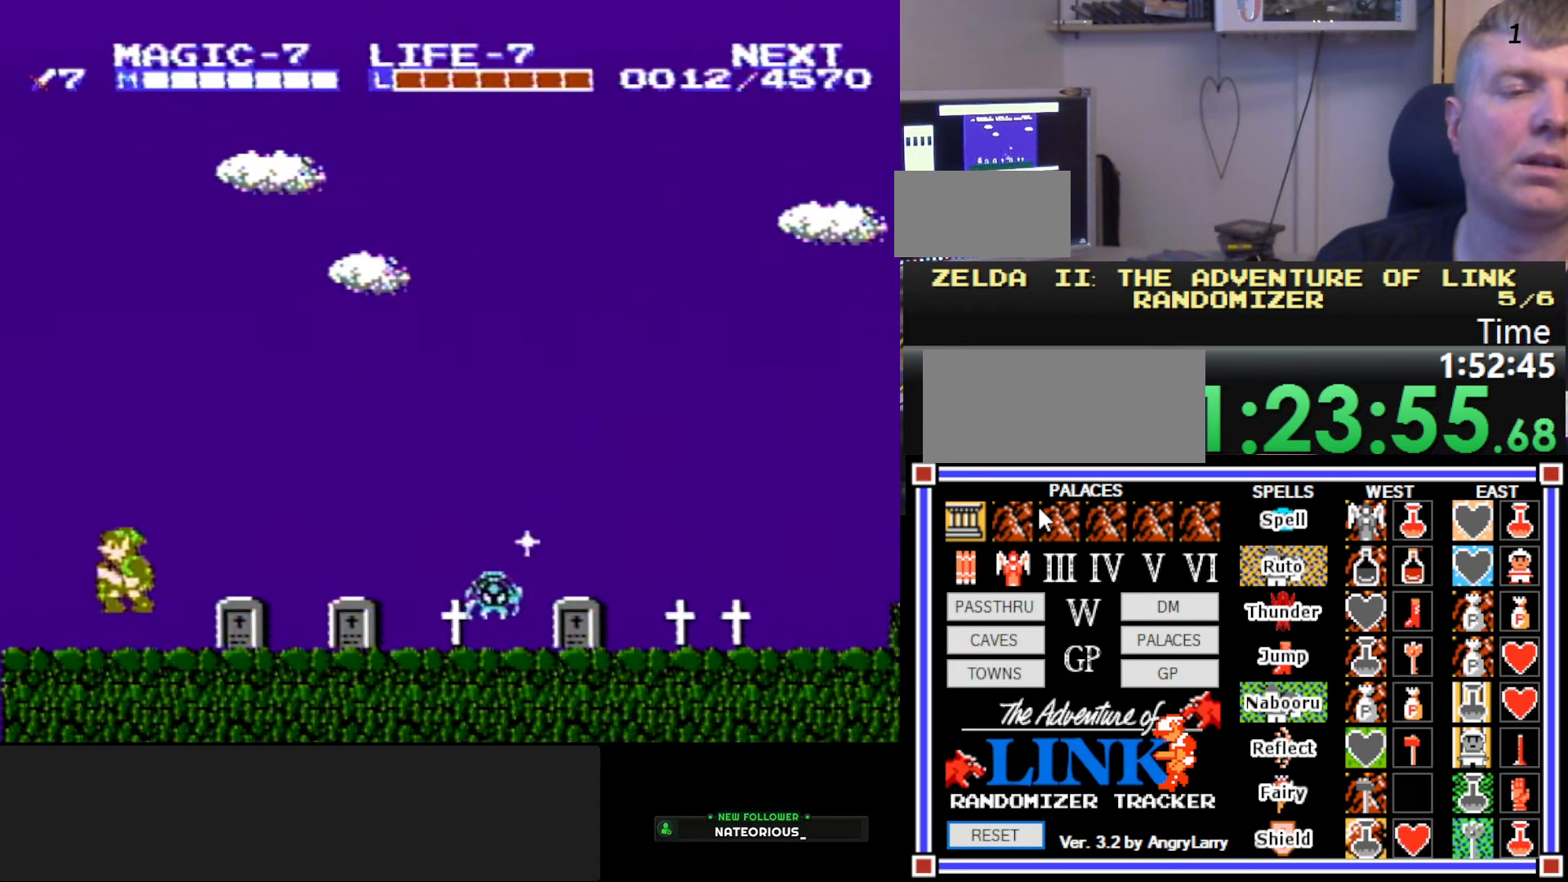
{"buttons": [], "events": [[33, "B", "down"], [33, "DPAD_LEFT", "up"], [100, "A", "up"], [267, "B", "up"]]}
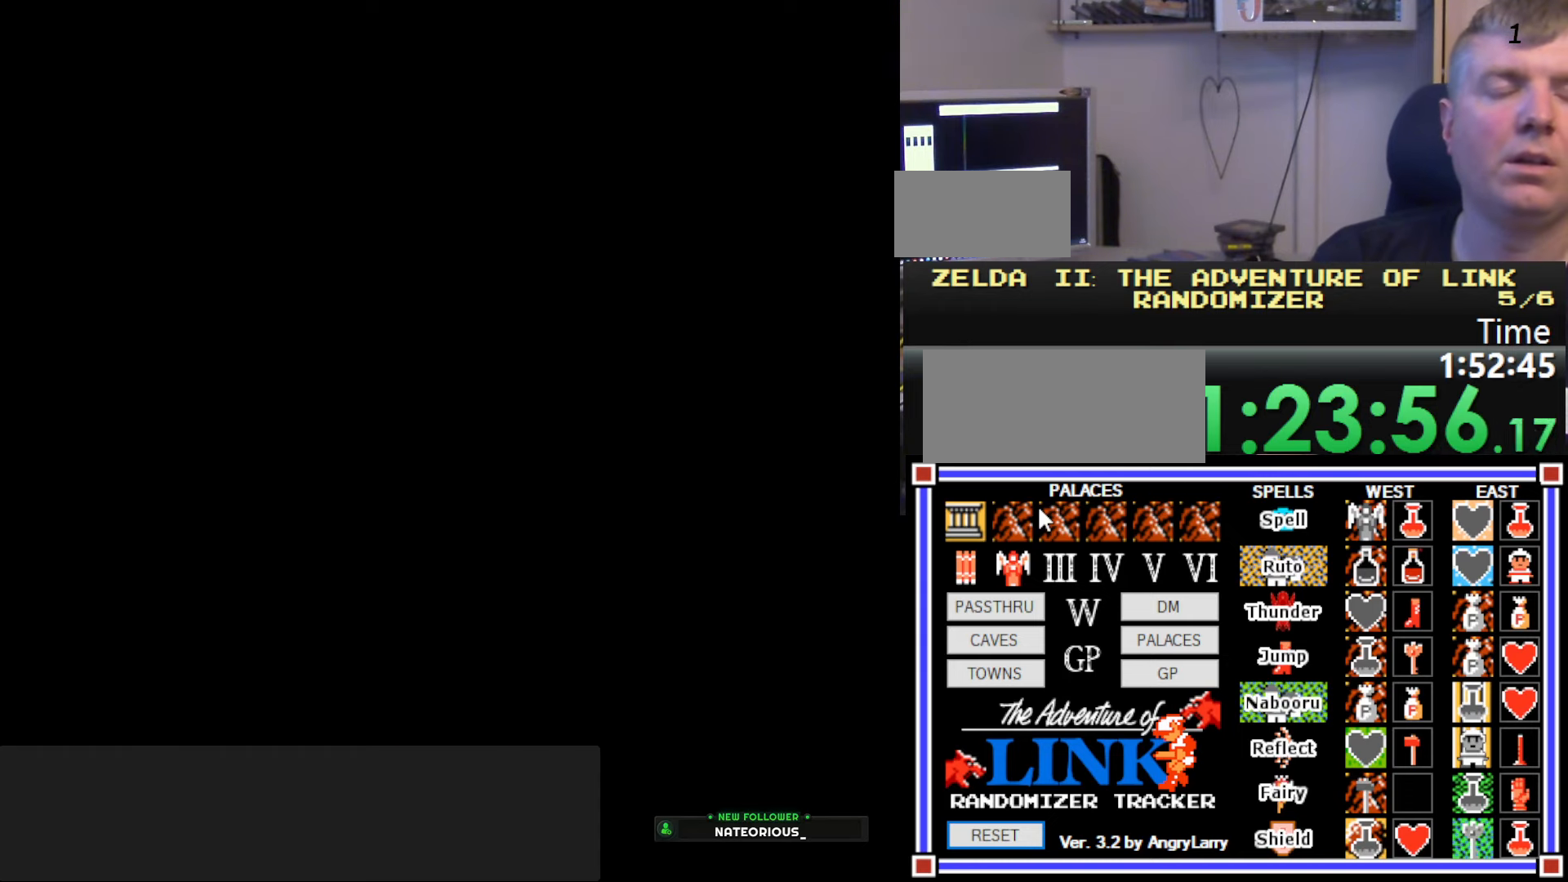
{"buttons": [], "events": [[150, "DPAD_LEFT", "down"], [450, "DPAD_LEFT", "up"]]}
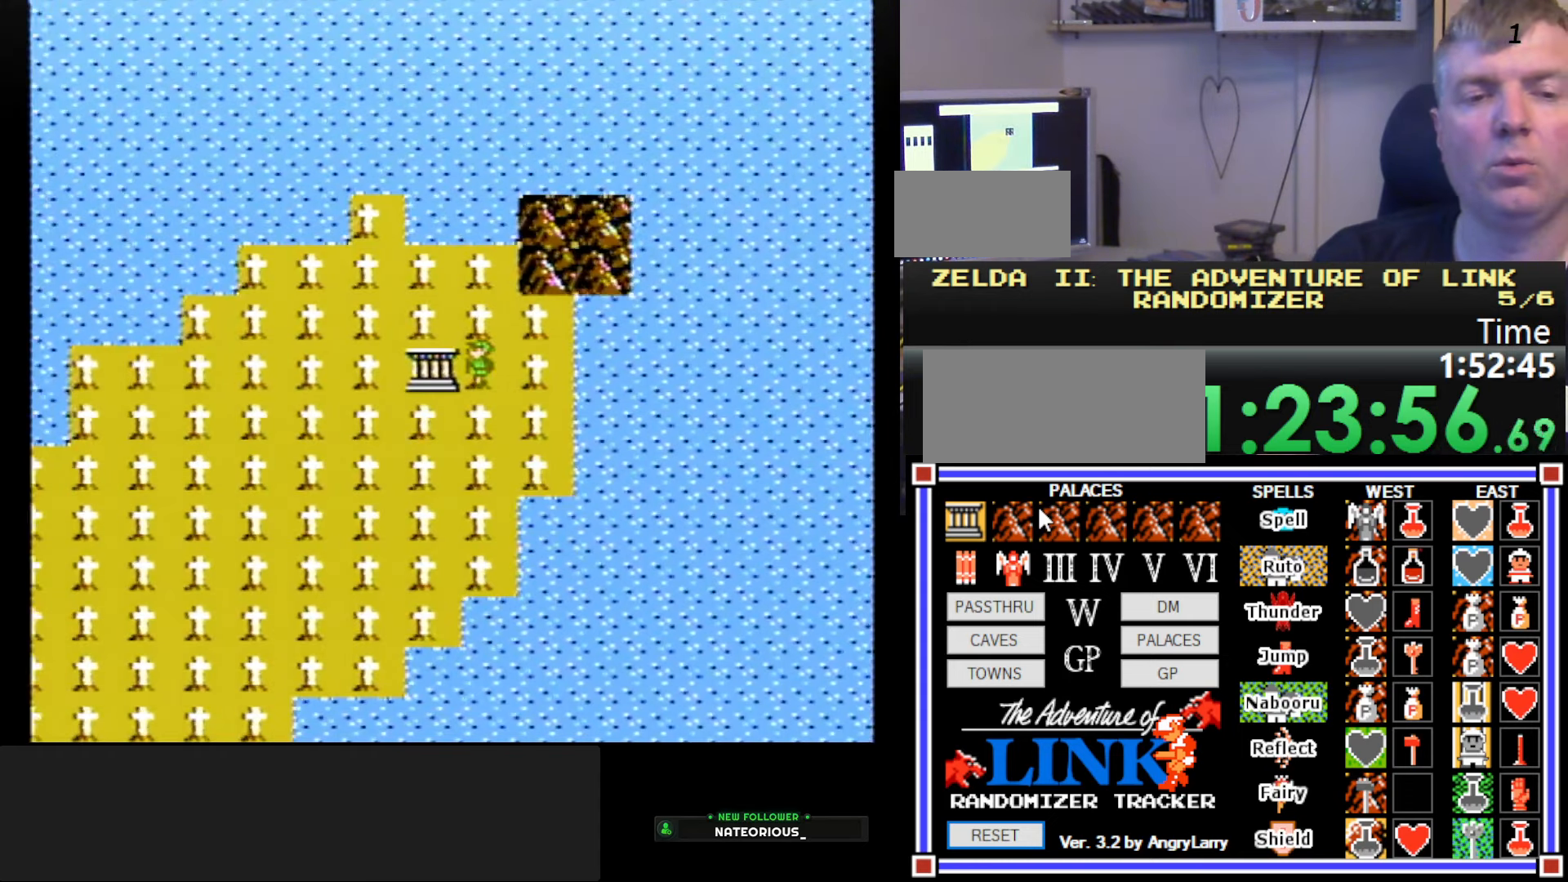
{"buttons": ["DPAD_RIGHT"], "events": [[367, "DPAD_RIGHT", "down"]]}
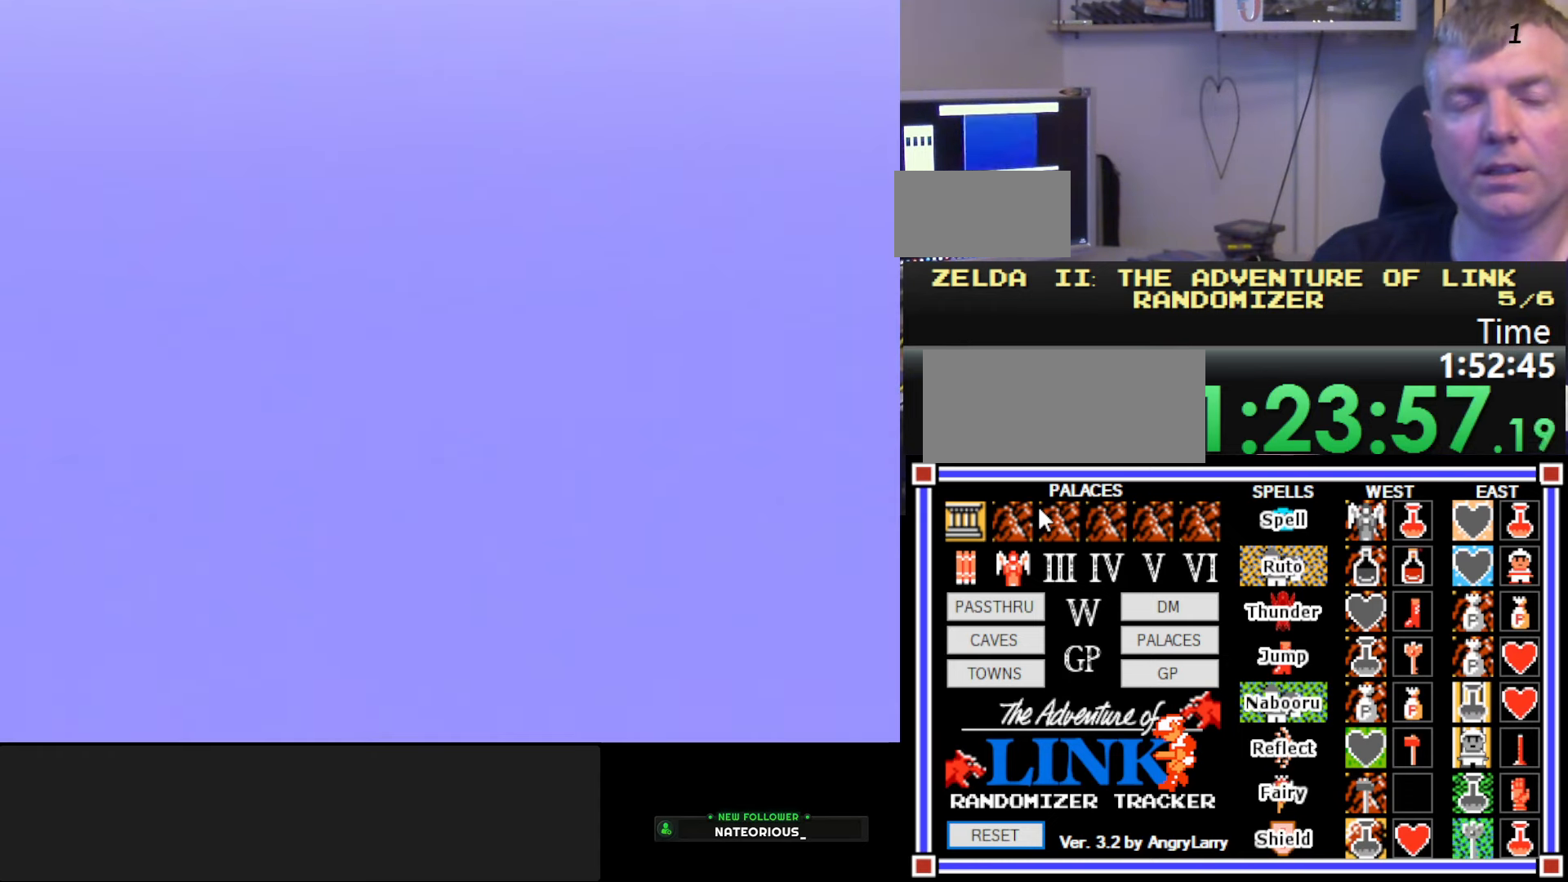
{"buttons": ["DPAD_RIGHT"], "events": []}
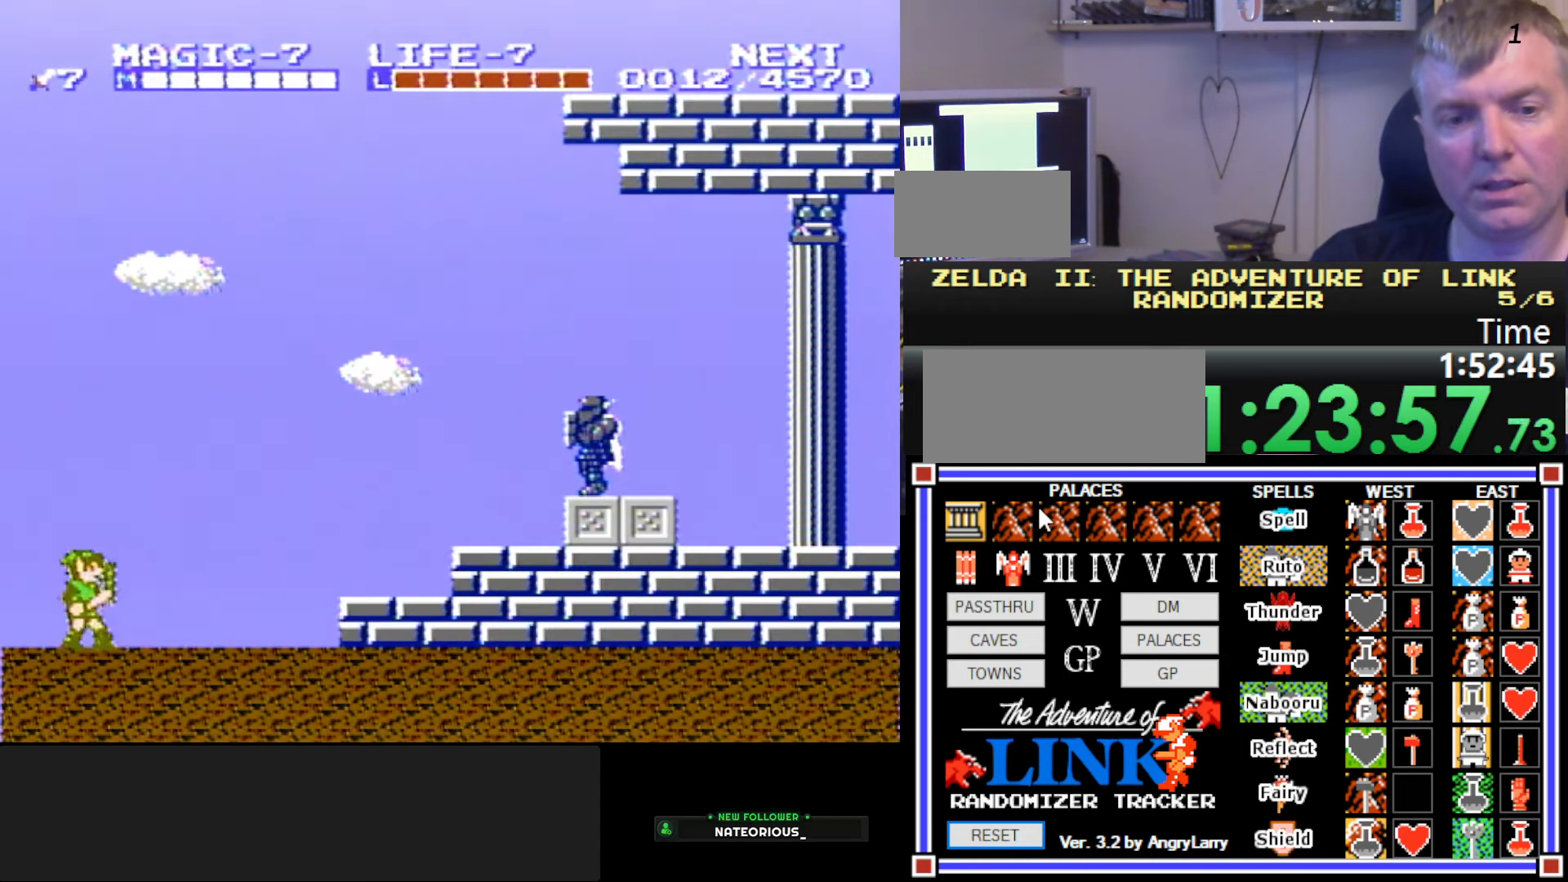
{"buttons": ["A", "DPAD_RIGHT"], "events": [[467, "A", "down"]]}
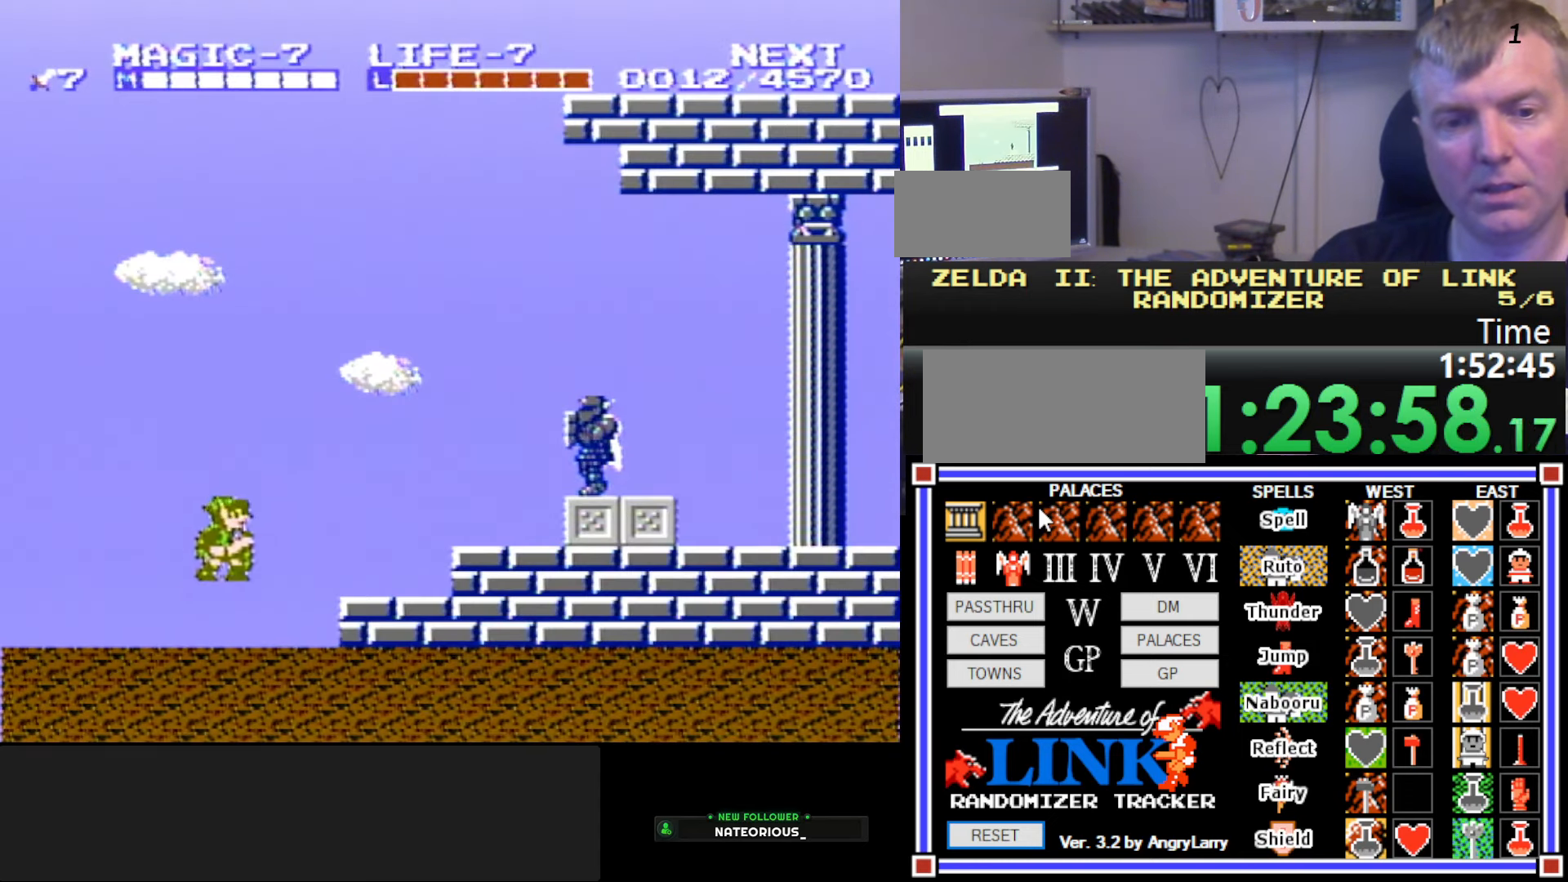
{"buttons": ["A", "DPAD_RIGHT"], "events": [[33, "A", "up"], [500, "A", "down"]]}
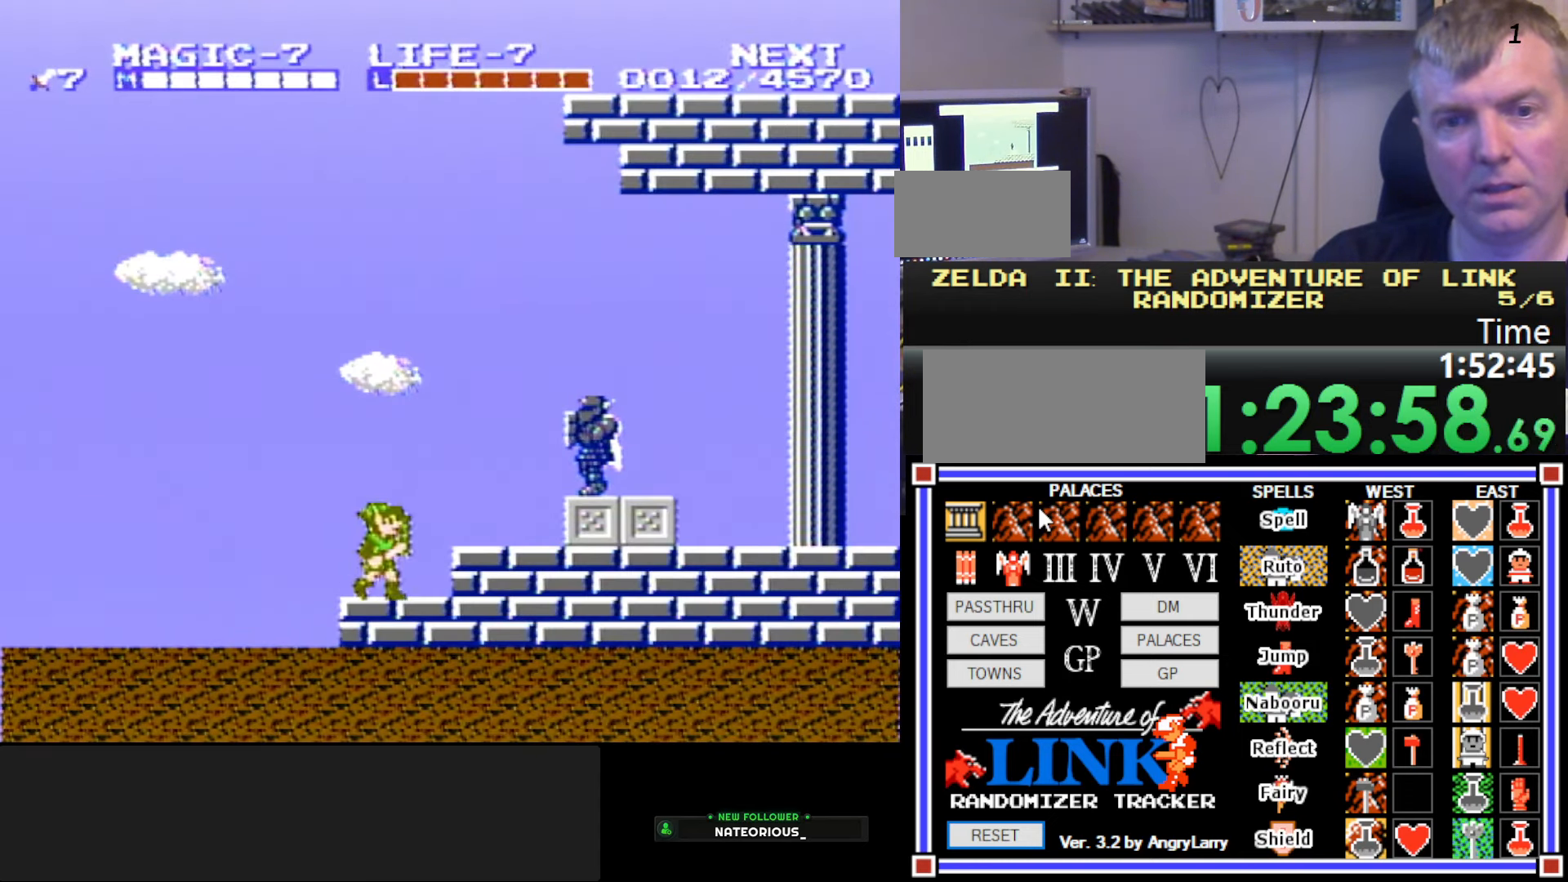
{"buttons": ["DPAD_RIGHT"], "events": [[133, "A", "up"], [250, "B", "down"], [417, "B", "up"]]}
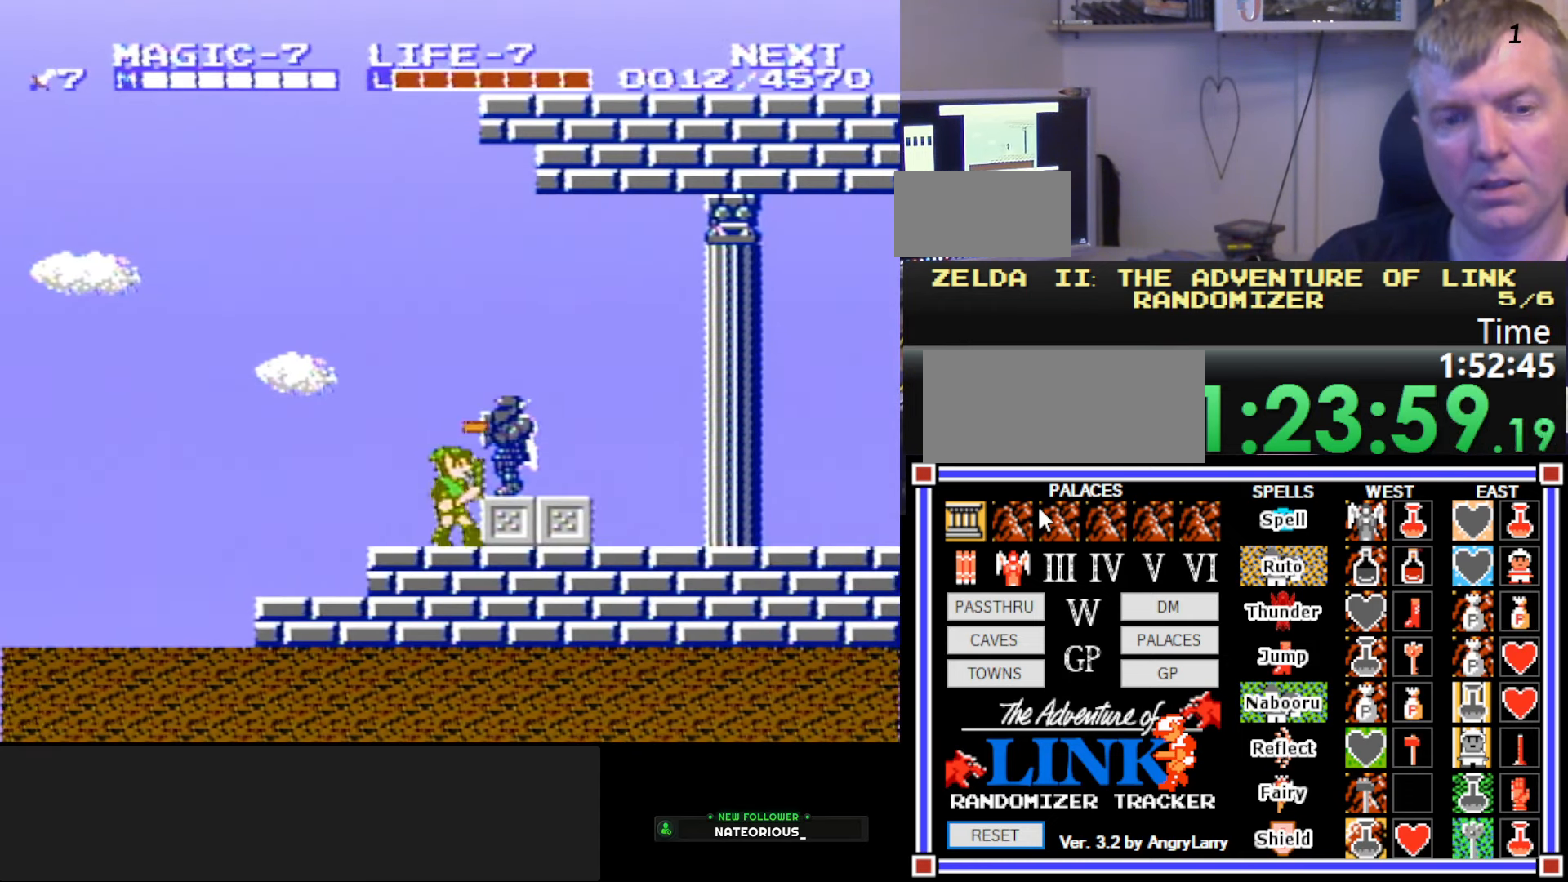
{"buttons": ["DPAD_RIGHT"], "events": [[67, "A", "down"], [217, "A", "up"]]}
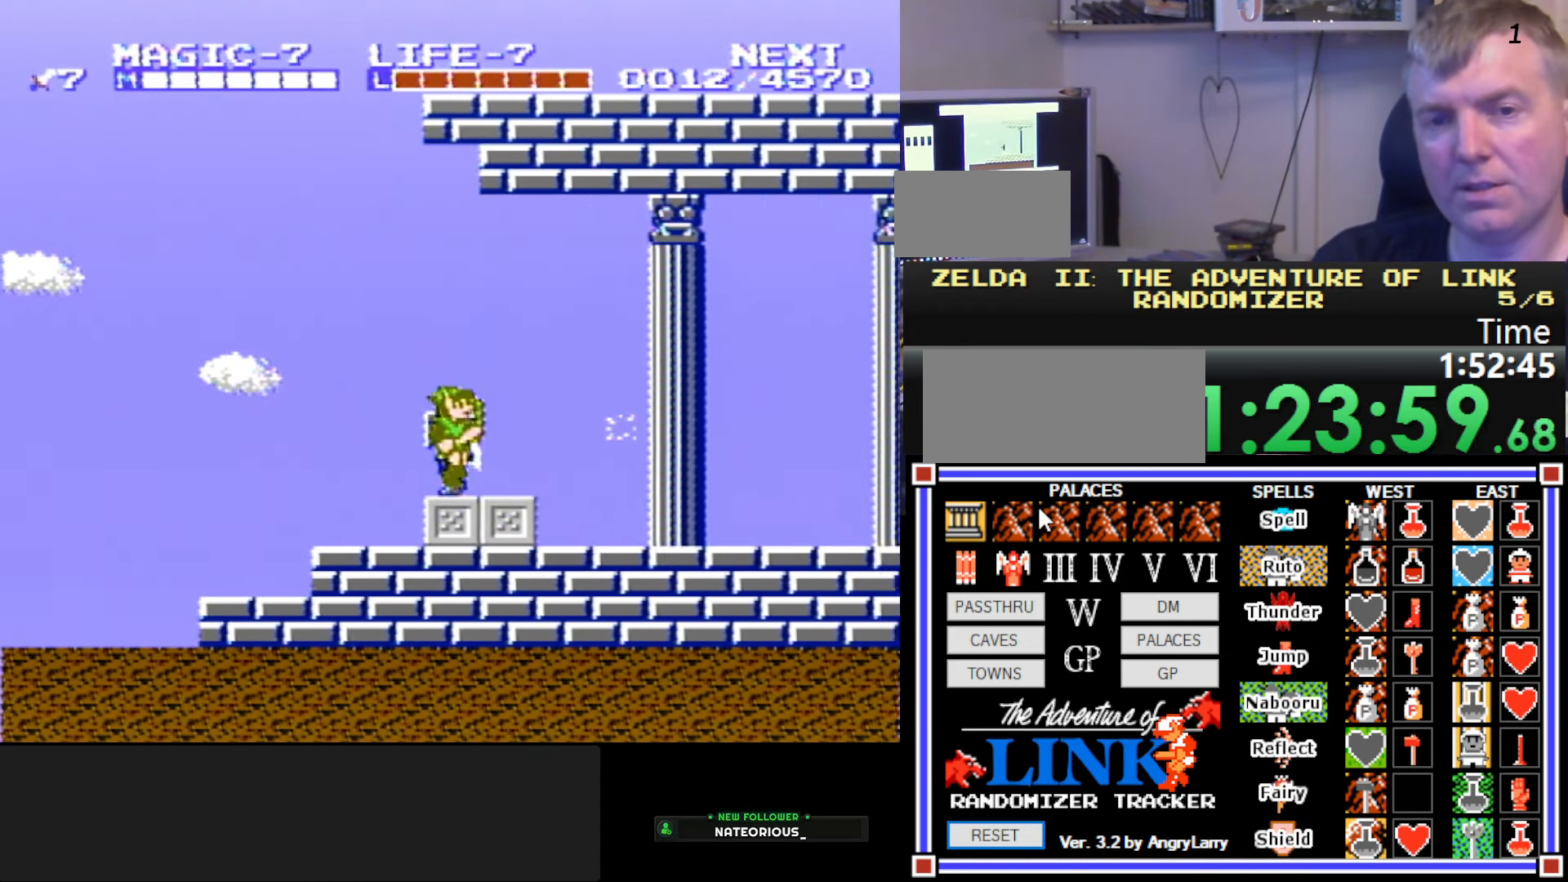
{"buttons": ["DPAD_RIGHT"], "events": []}